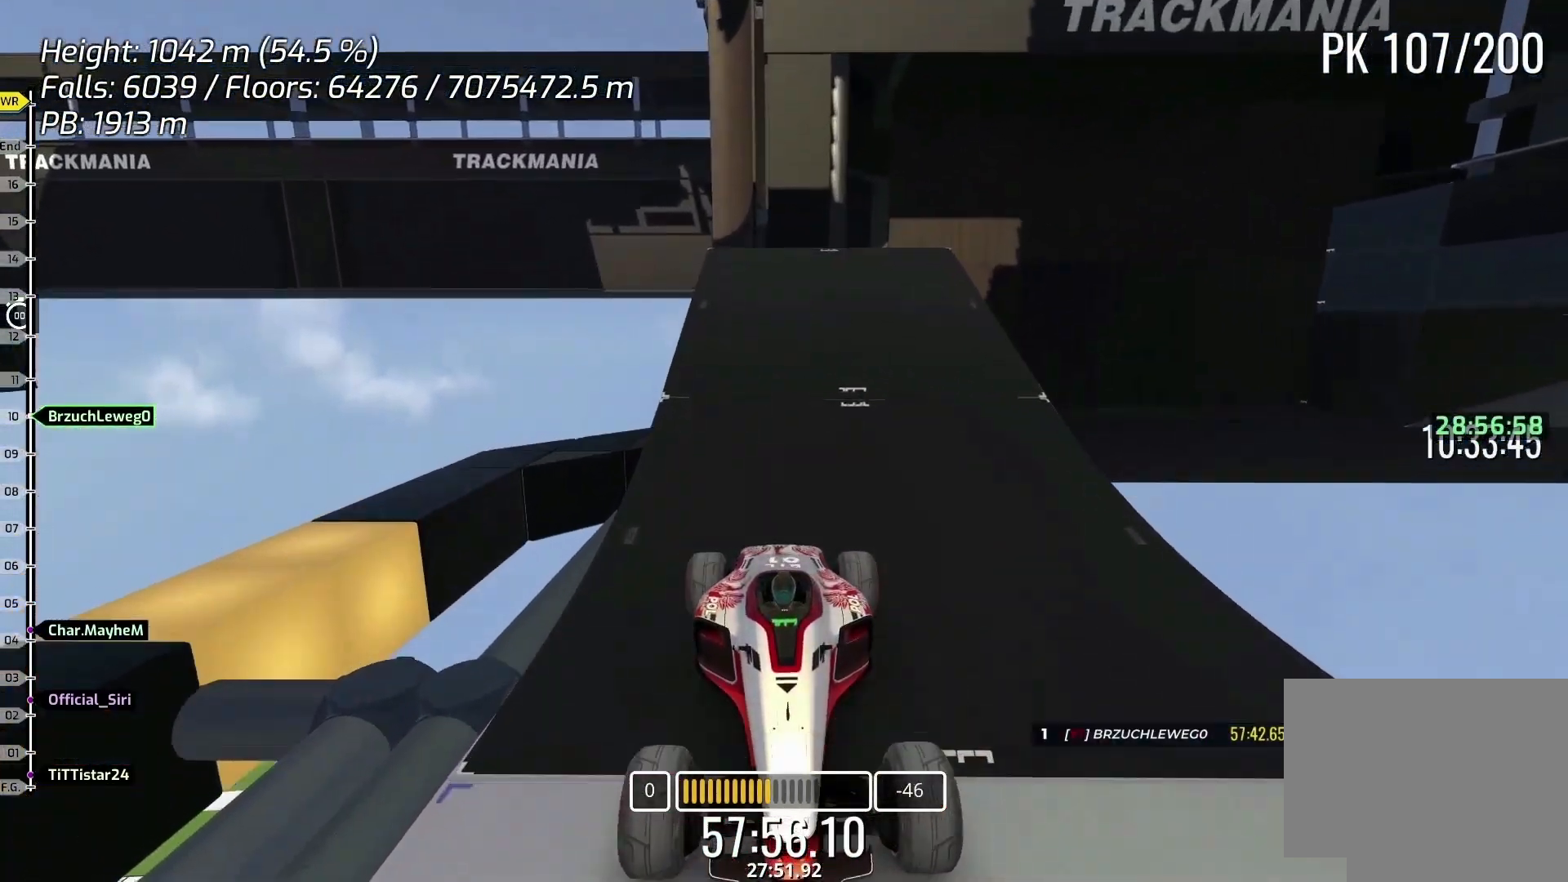
Gameplay with keyboard; each line is a JSON object with the keys held at the frame after it. "events" lists presses ("down") and releases ("up") of "down", "left", "right" and "up" between this image and that frame as [ms after this image, input, new state], when the widget could be followed in between. No other keys are recorded. Mouse input is not recorded.
{"keys": ["down"], "events": [[300, "down", "down"]]}
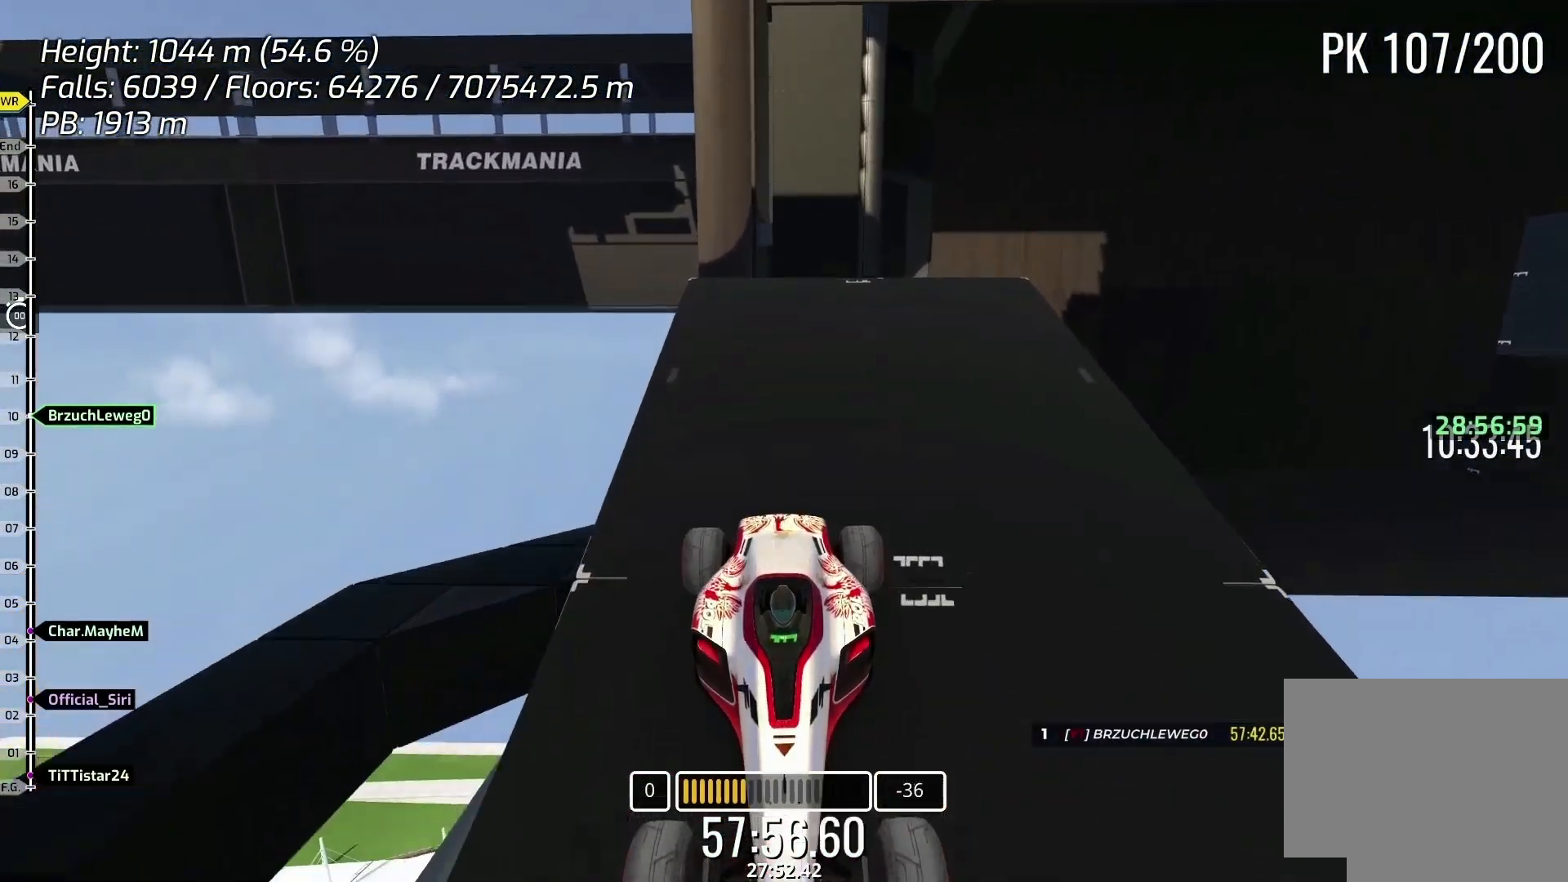
{"keys": ["down"], "events": [[67, "down", "up"], [333, "down", "down"]]}
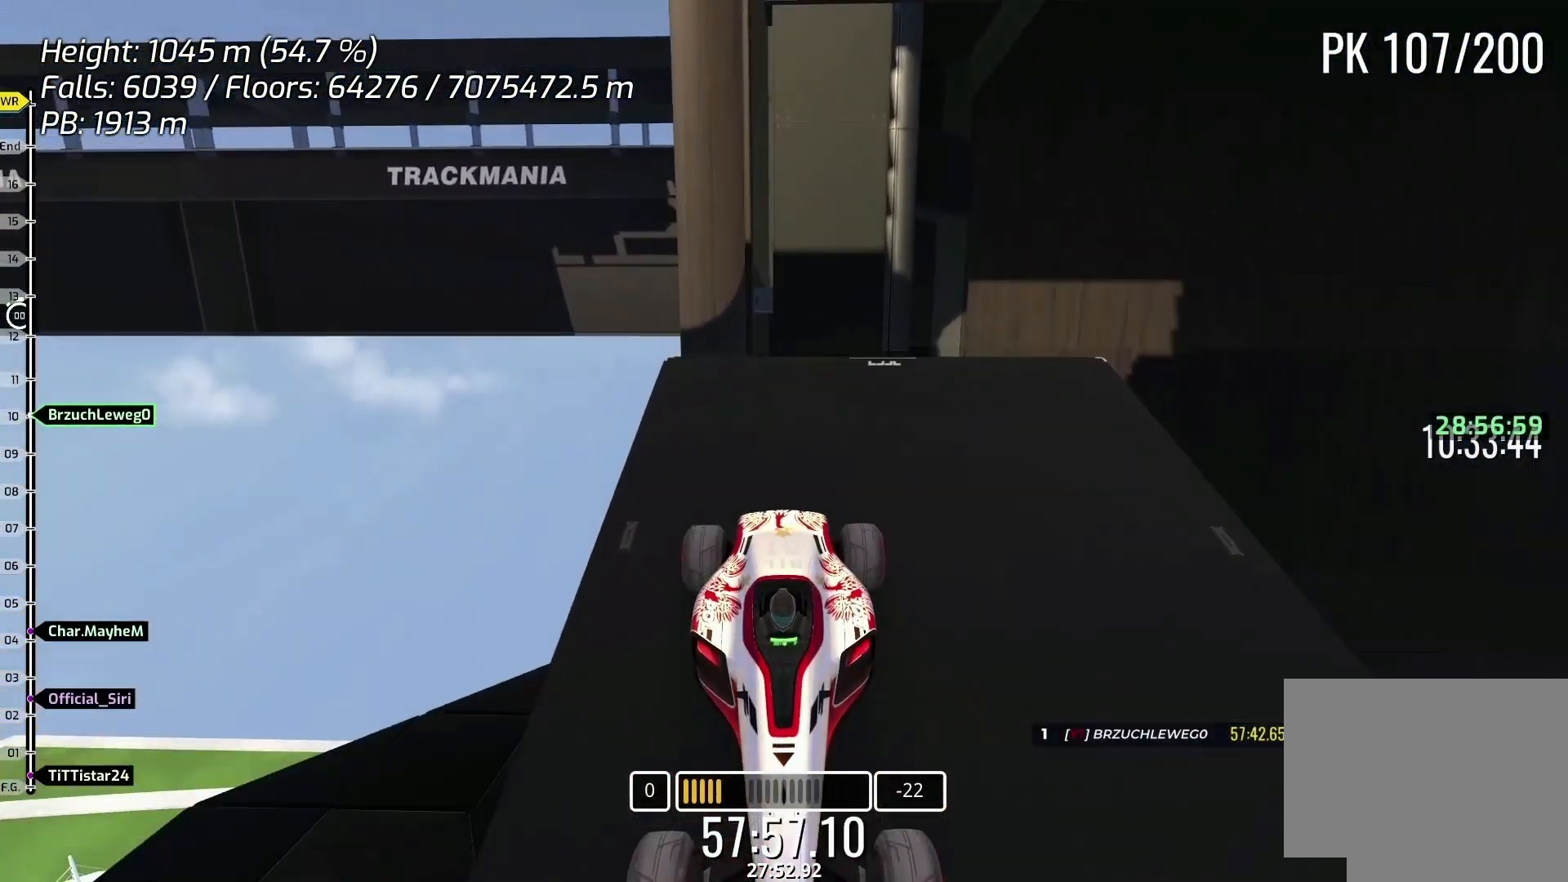
{"keys": [], "events": [[200, "down", "up"]]}
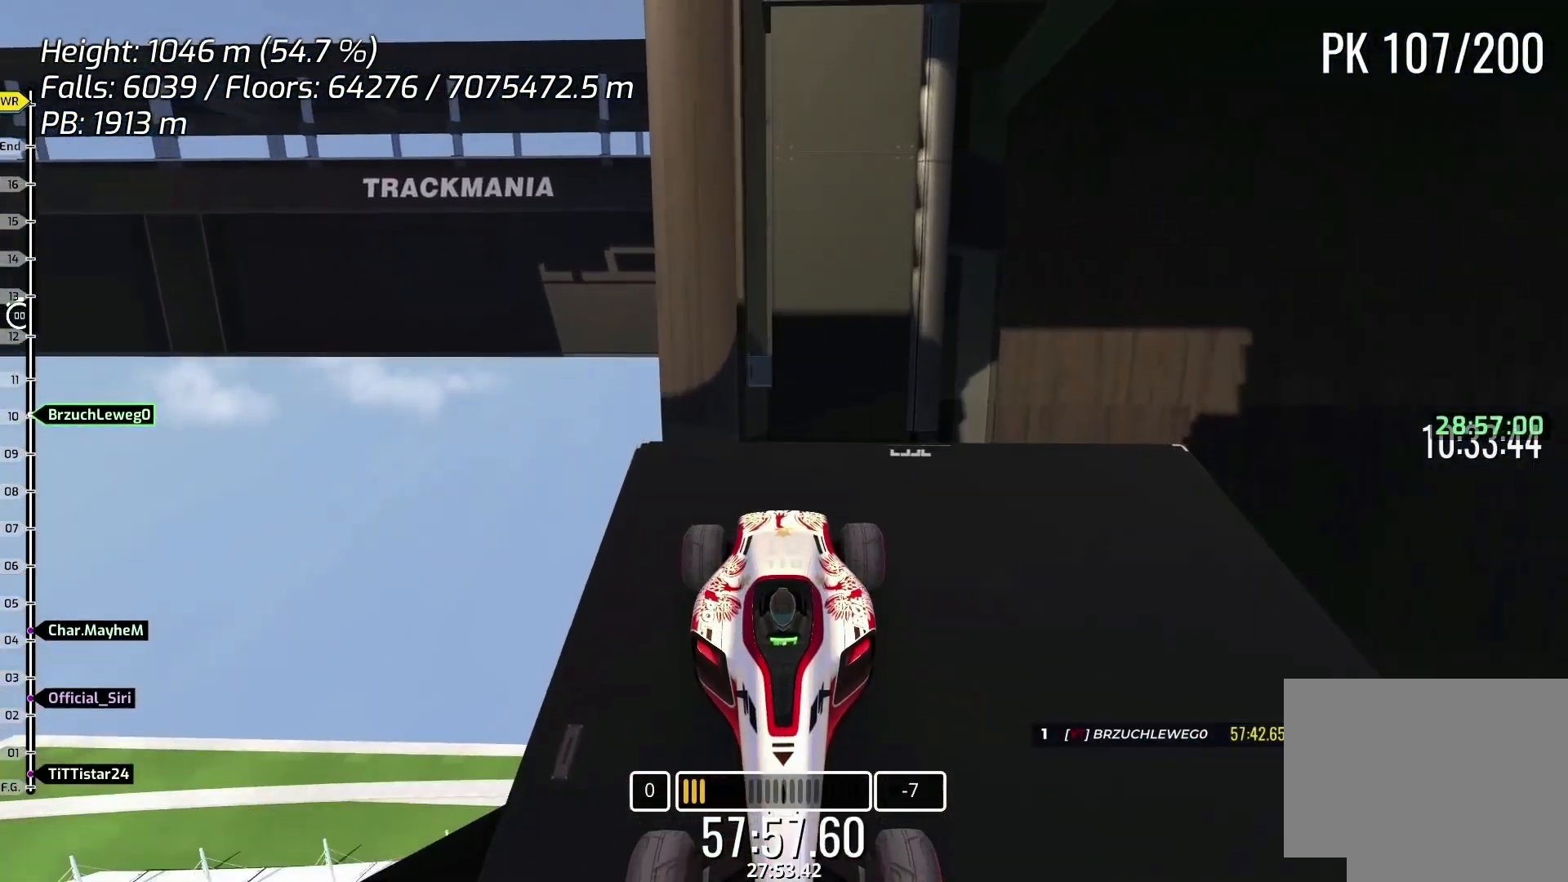
{"keys": ["up"], "events": [[367, "up", "down"]]}
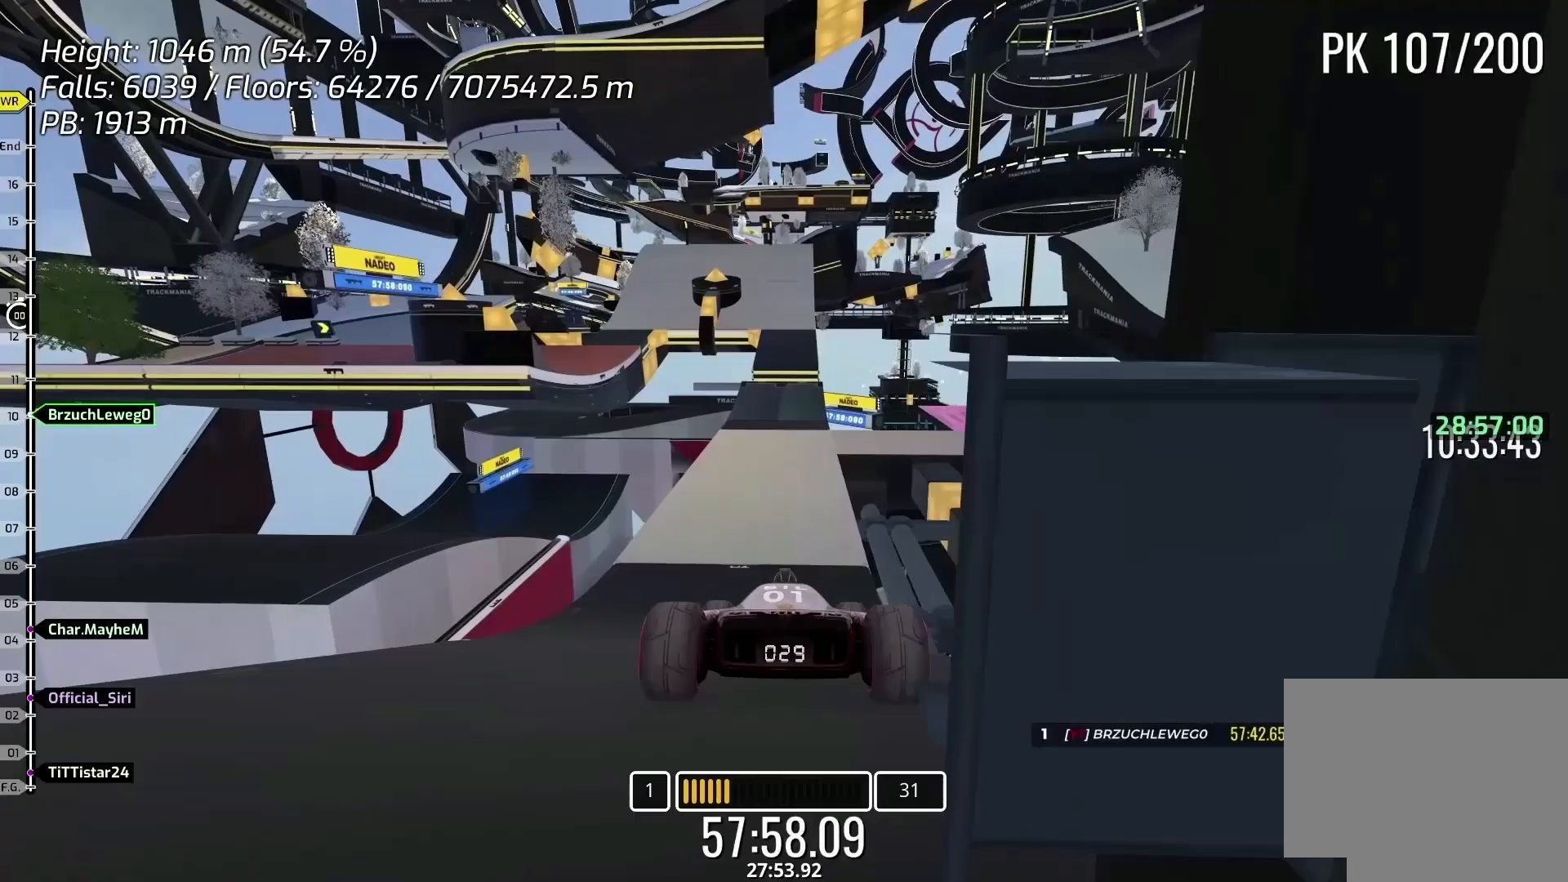
{"keys": ["up"], "events": []}
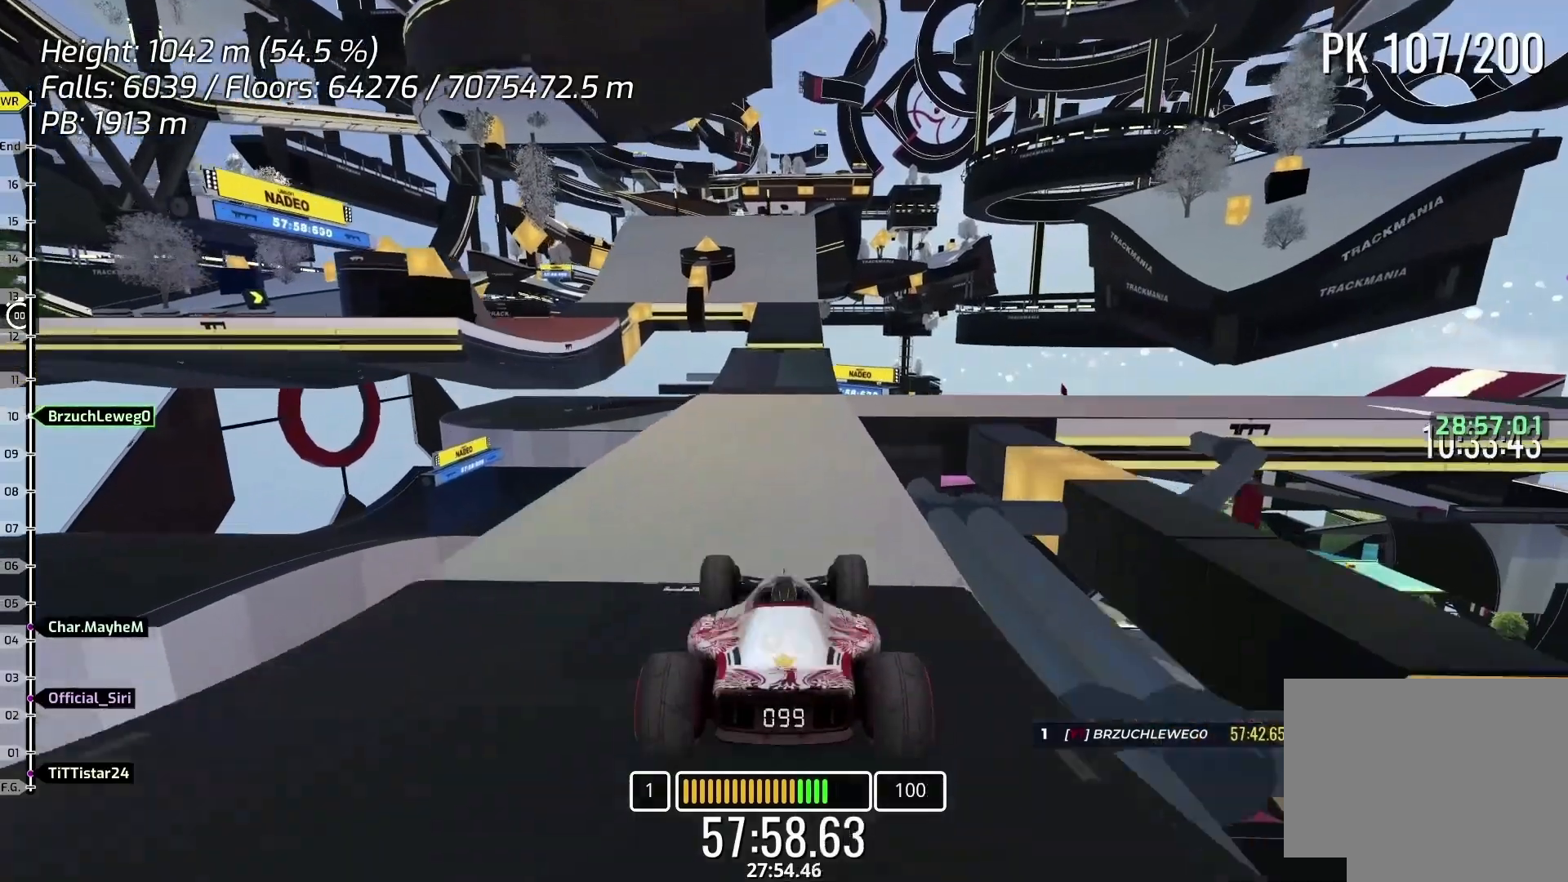
{"keys": ["up"], "events": []}
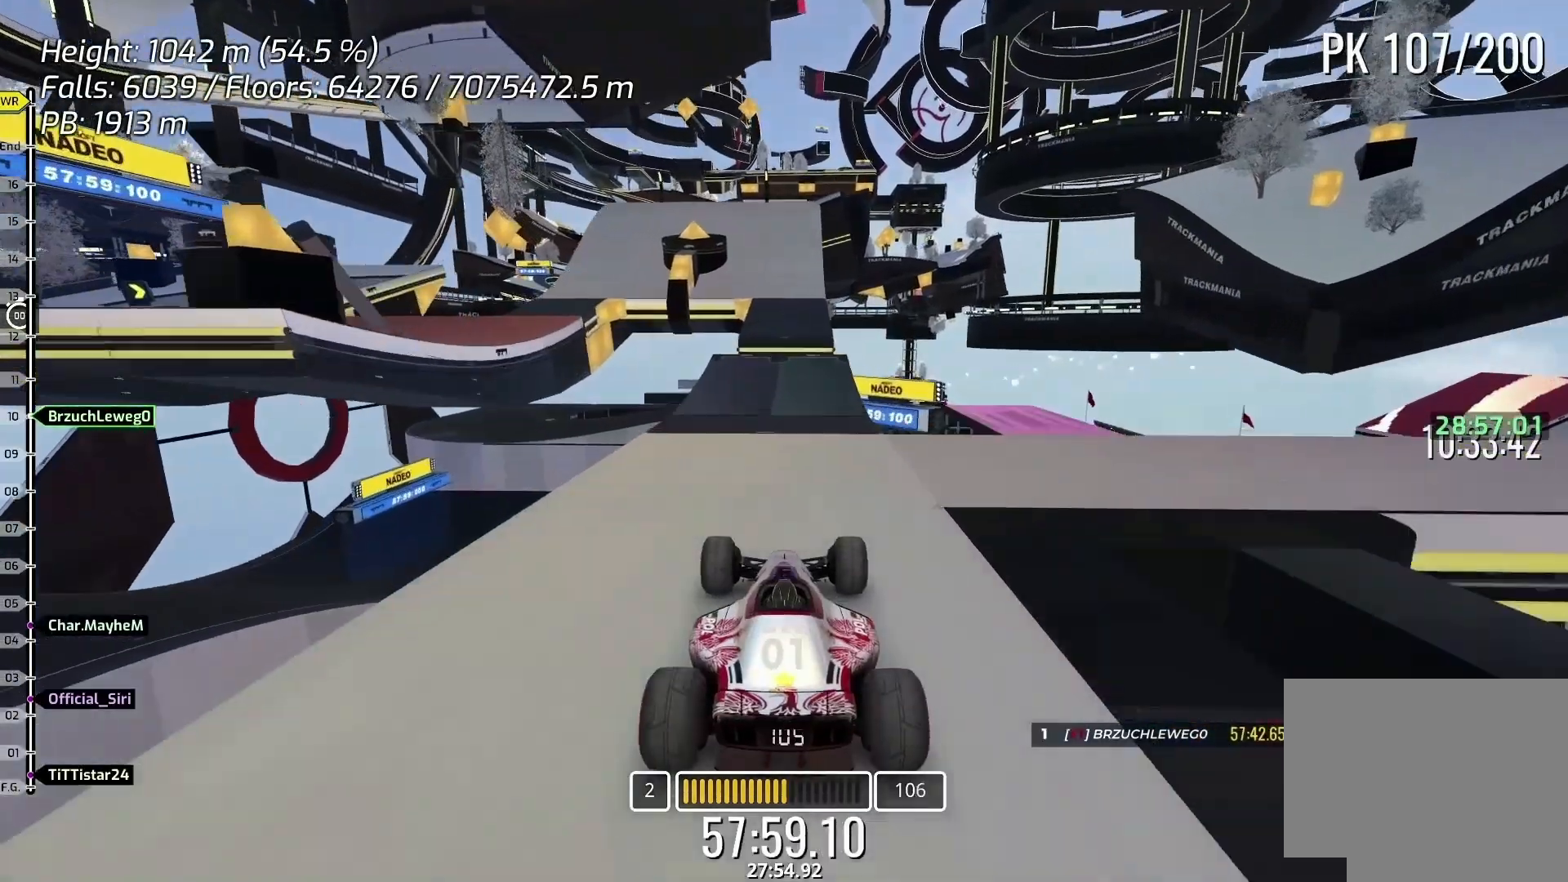
{"keys": ["up"], "events": []}
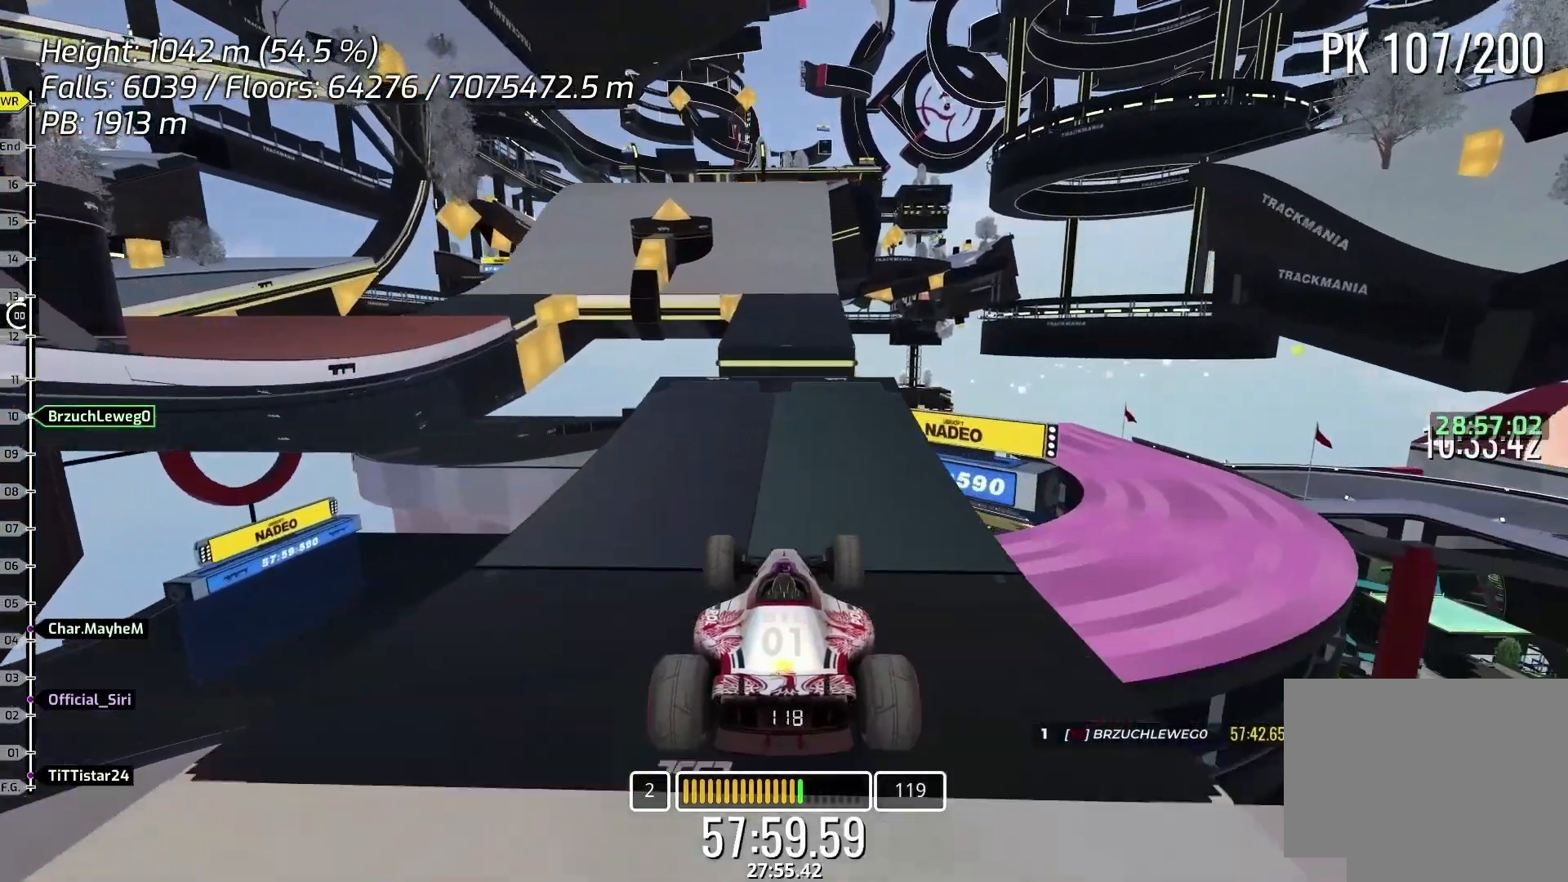
{"keys": ["up"], "events": []}
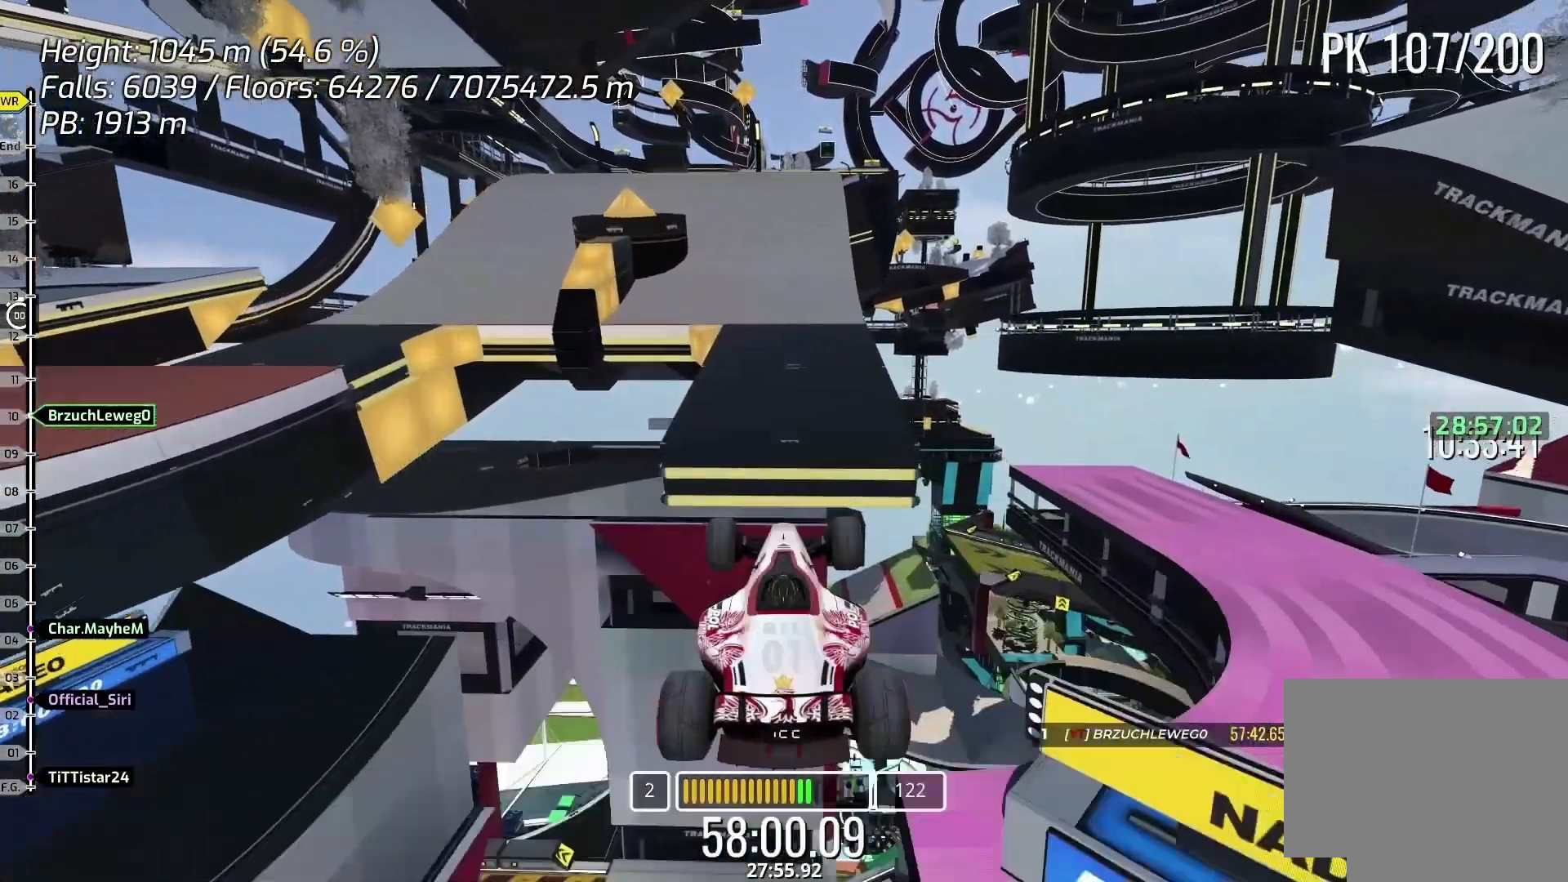
{"keys": [], "events": [[500, "up", "up"]]}
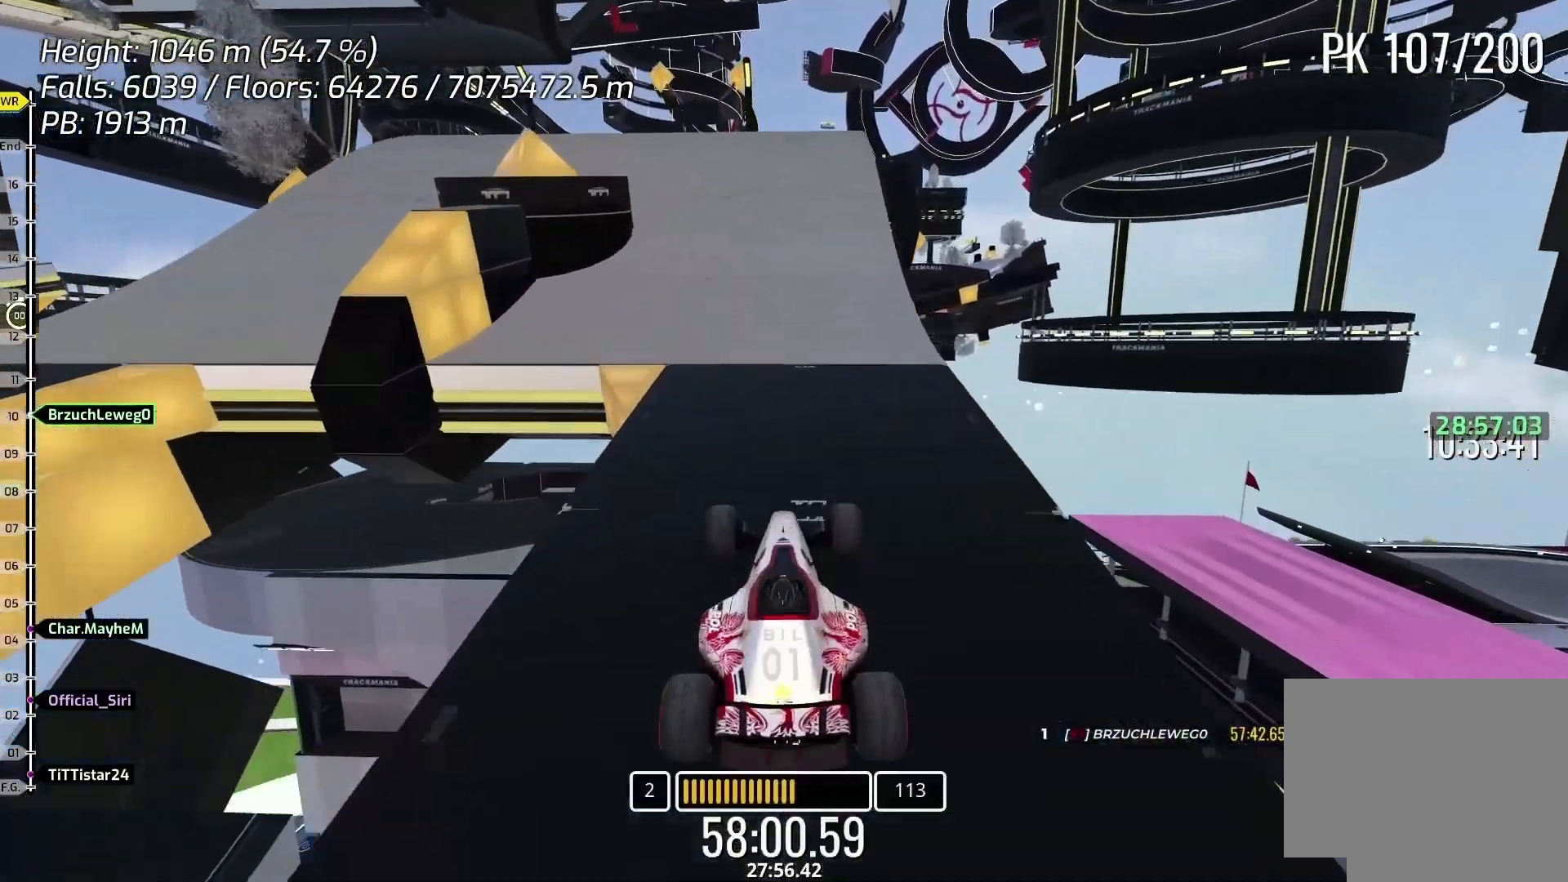
{"keys": ["left"], "events": [[167, "left", "down"], [300, "left", "up"], [400, "left", "down"]]}
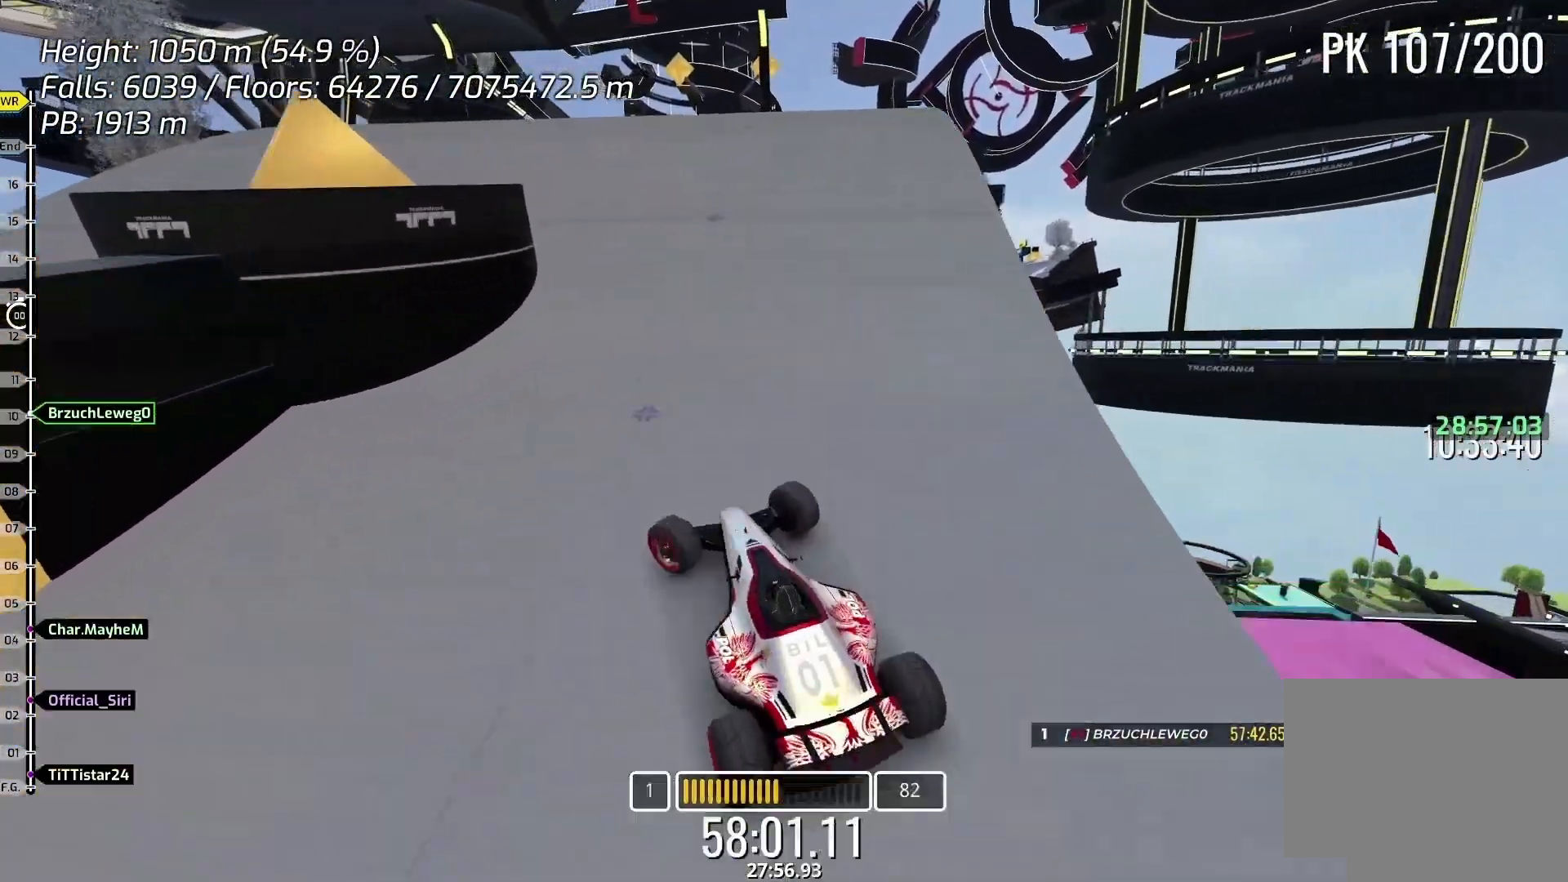
{"keys": ["up"], "events": [[67, "left", "up"], [200, "left", "down"], [400, "up", "down"], [467, "left", "up"]]}
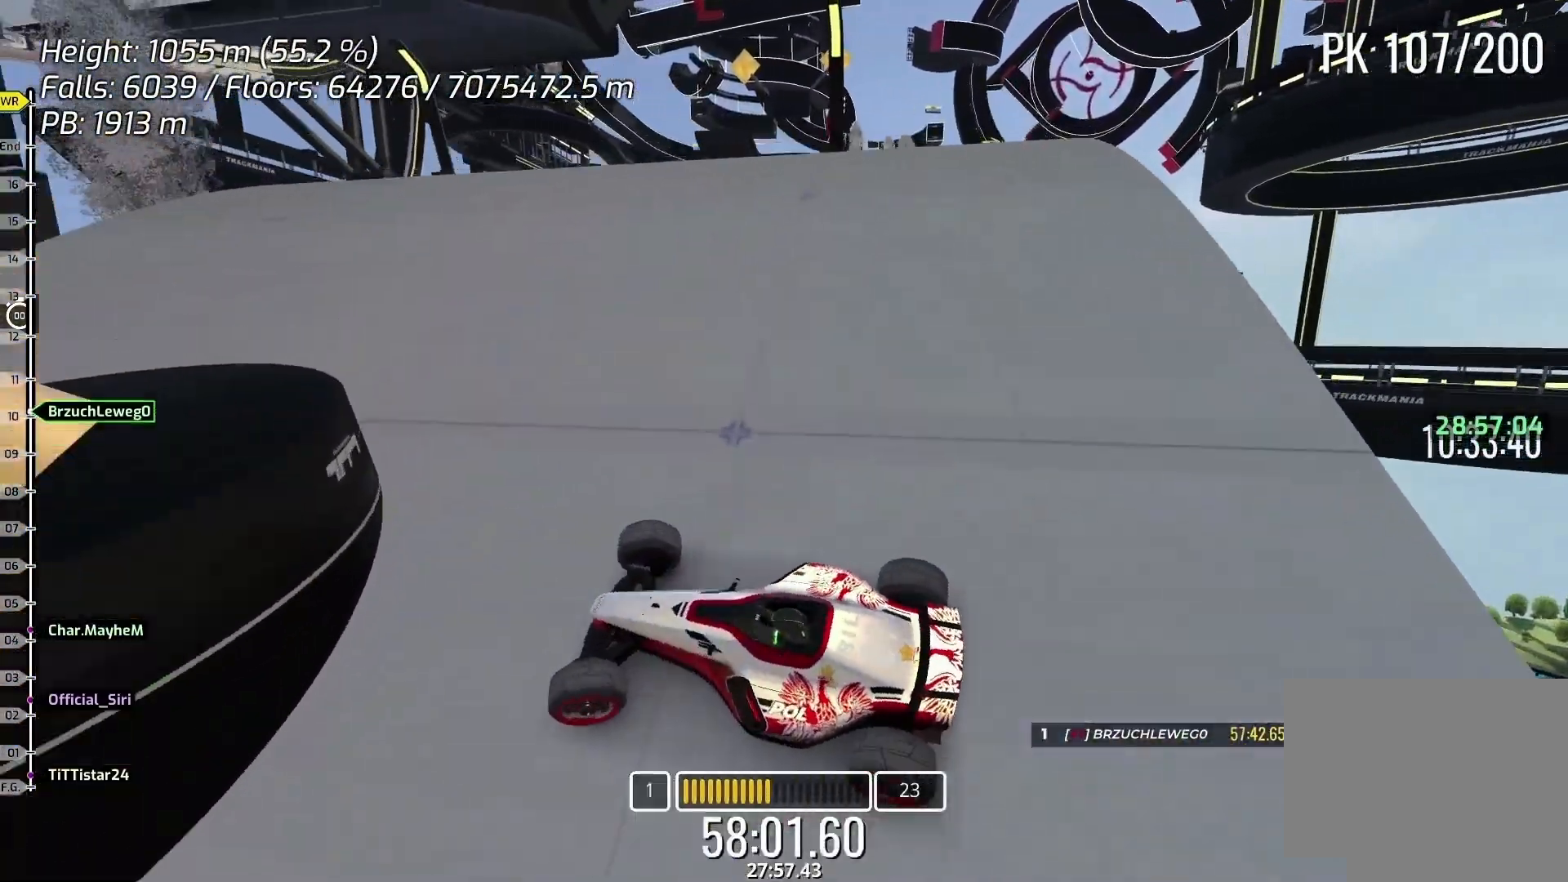
{"keys": ["right", "up"], "events": [[200, "right", "down"]]}
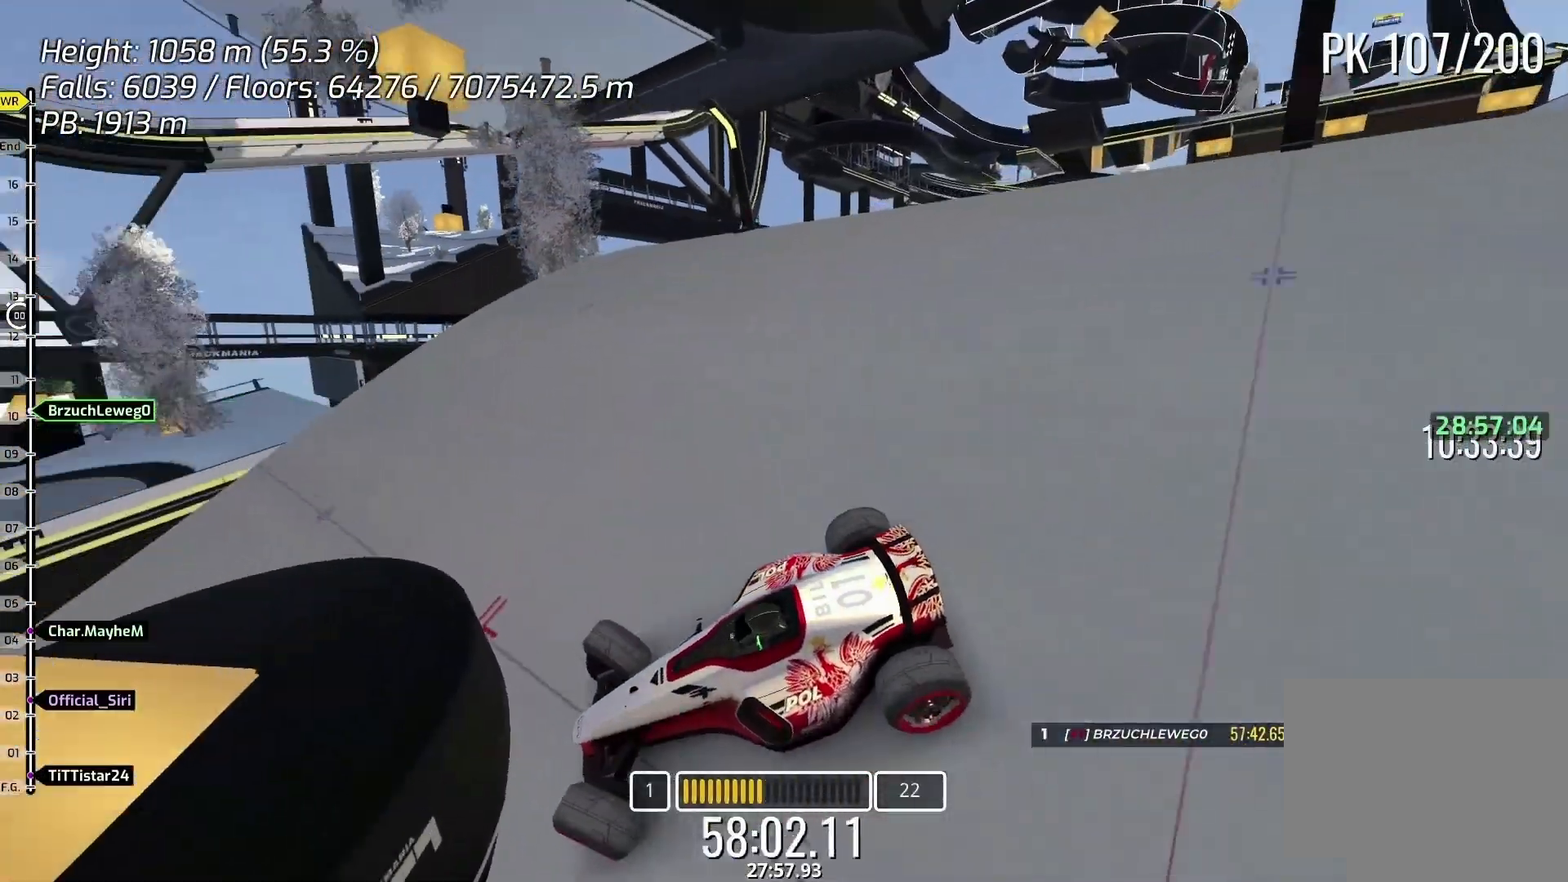
{"keys": ["right"], "events": [[233, "up", "up"]]}
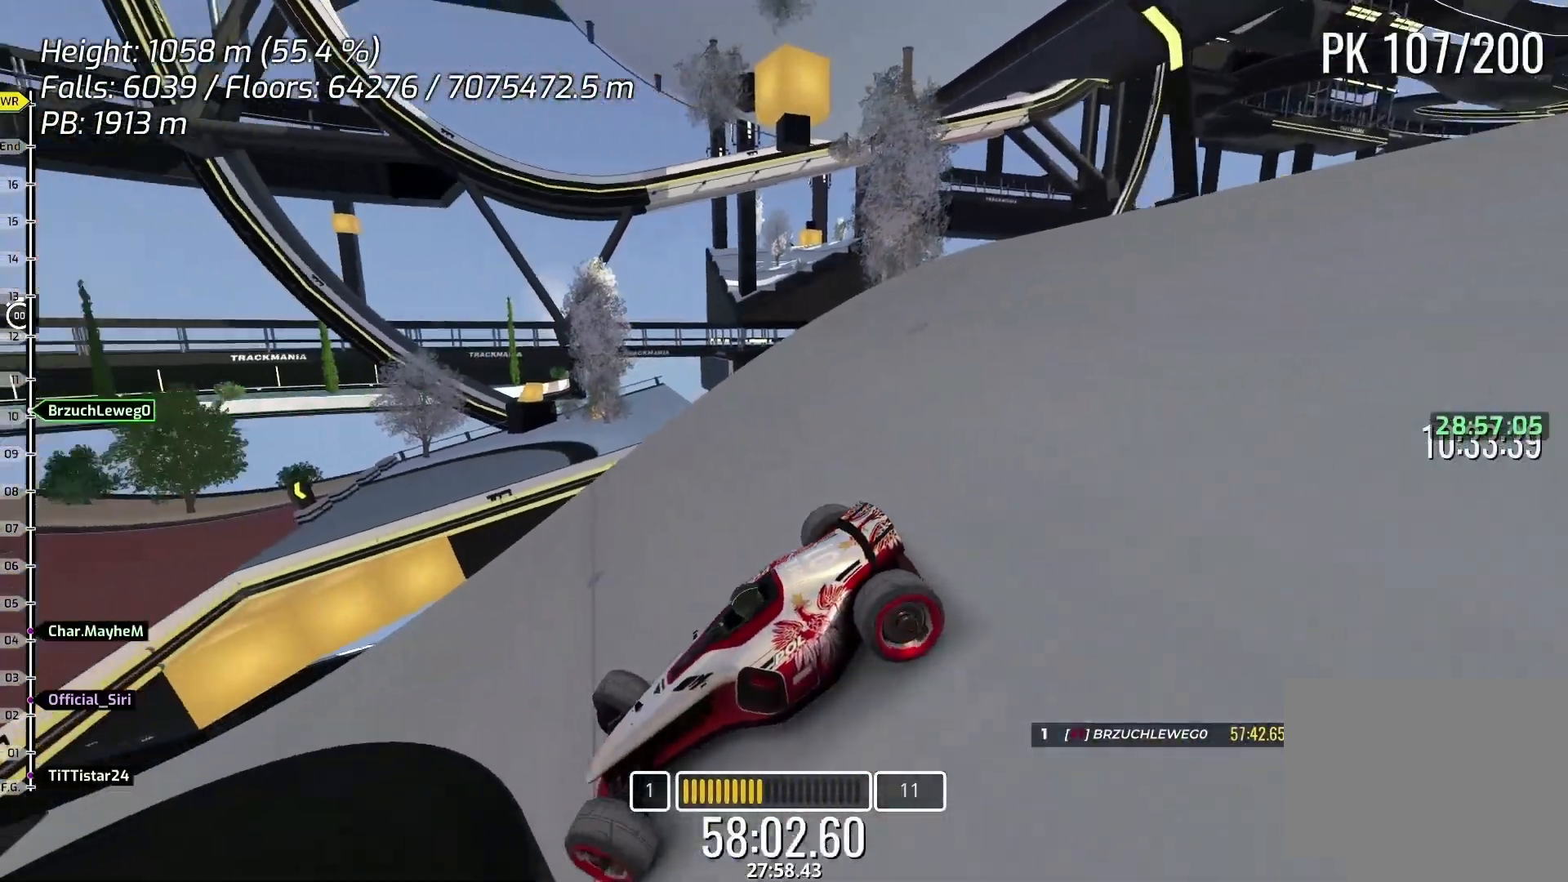
{"keys": ["left", "up"], "events": [[233, "up", "down"], [300, "right", "up"], [500, "left", "down"]]}
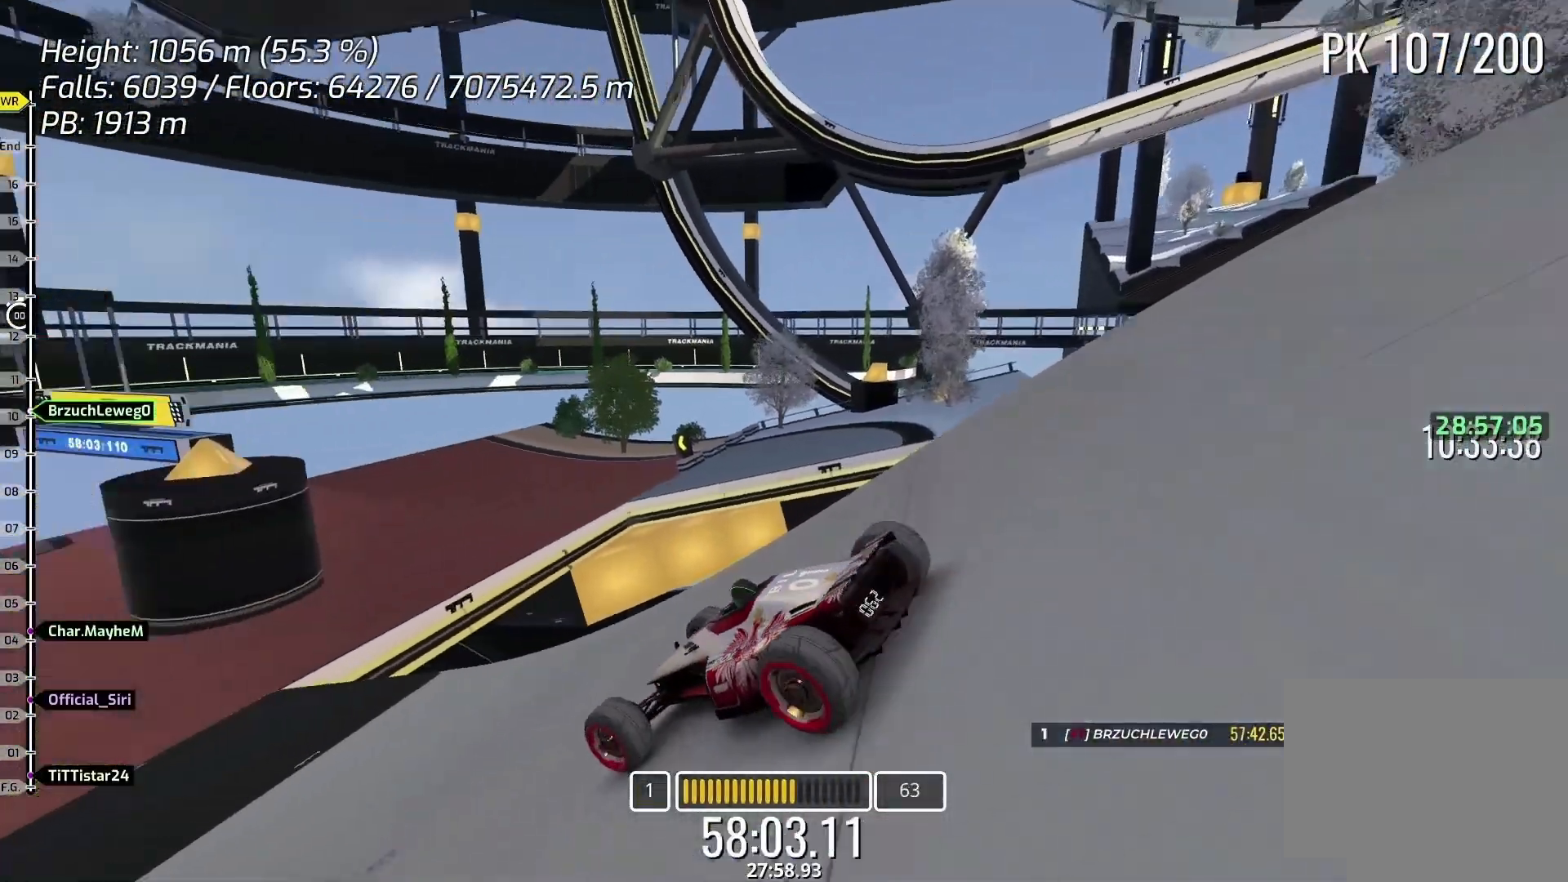
{"keys": ["up"], "events": [[133, "down", "down"], [400, "down", "up"], [433, "left", "up"]]}
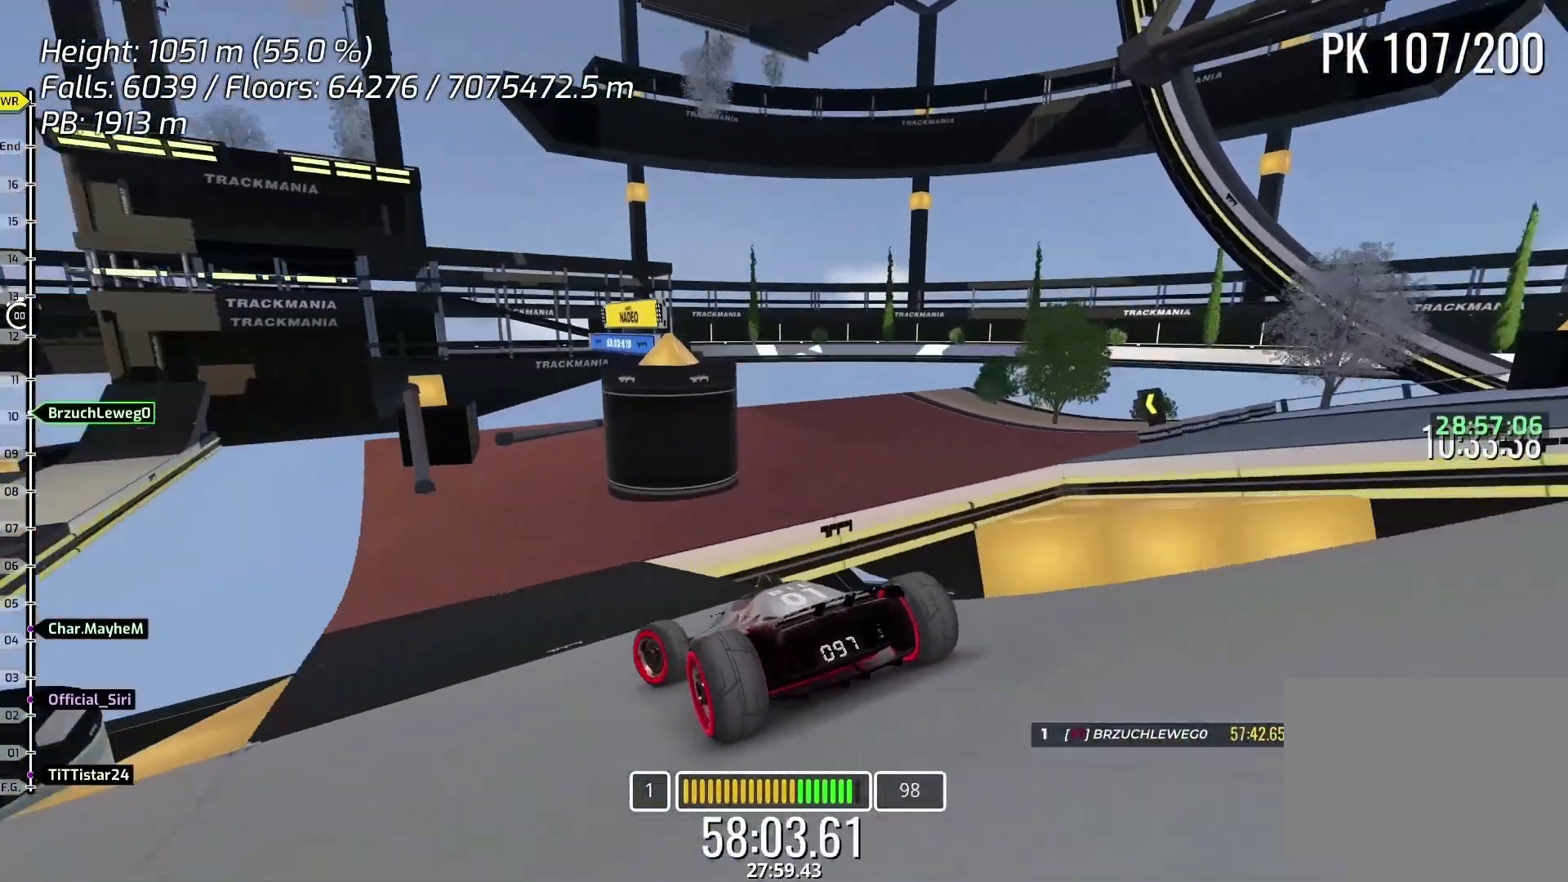
{"keys": ["left", "up"], "events": [[367, "right", "down"], [433, "right", "up"], [433, "up", "up"], [500, "left", "down"], [500, "up", "down"]]}
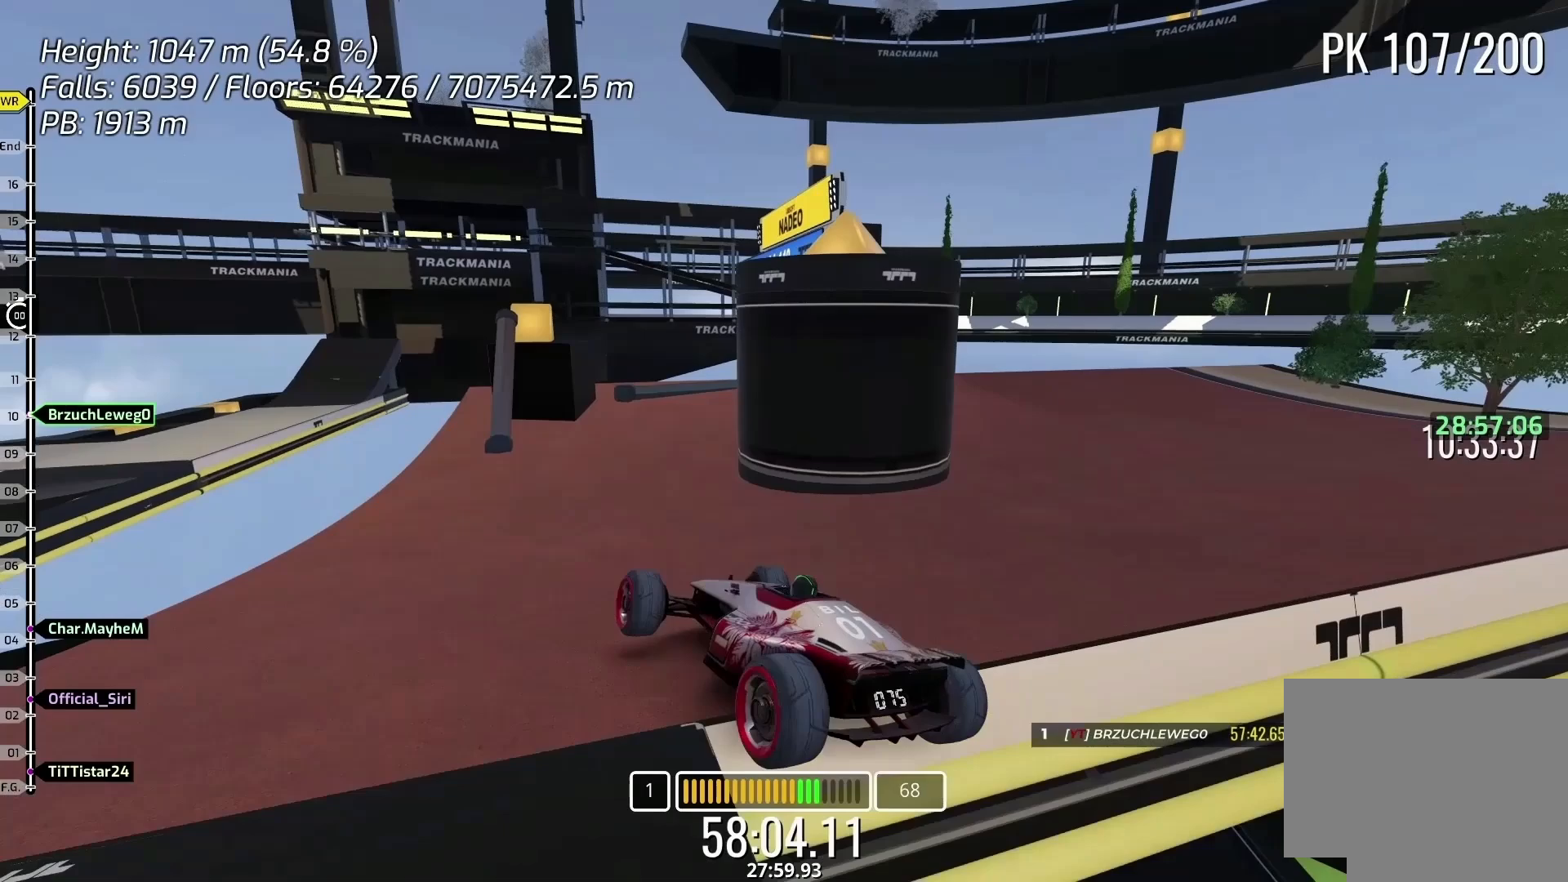
{"keys": ["down", "left", "up"], "events": [[100, "left", "up"], [133, "up", "up"], [167, "down", "down"], [167, "right", "down"], [267, "up", "down"], [333, "right", "up"], [400, "down", "up"], [400, "left", "down"], [500, "down", "down"]]}
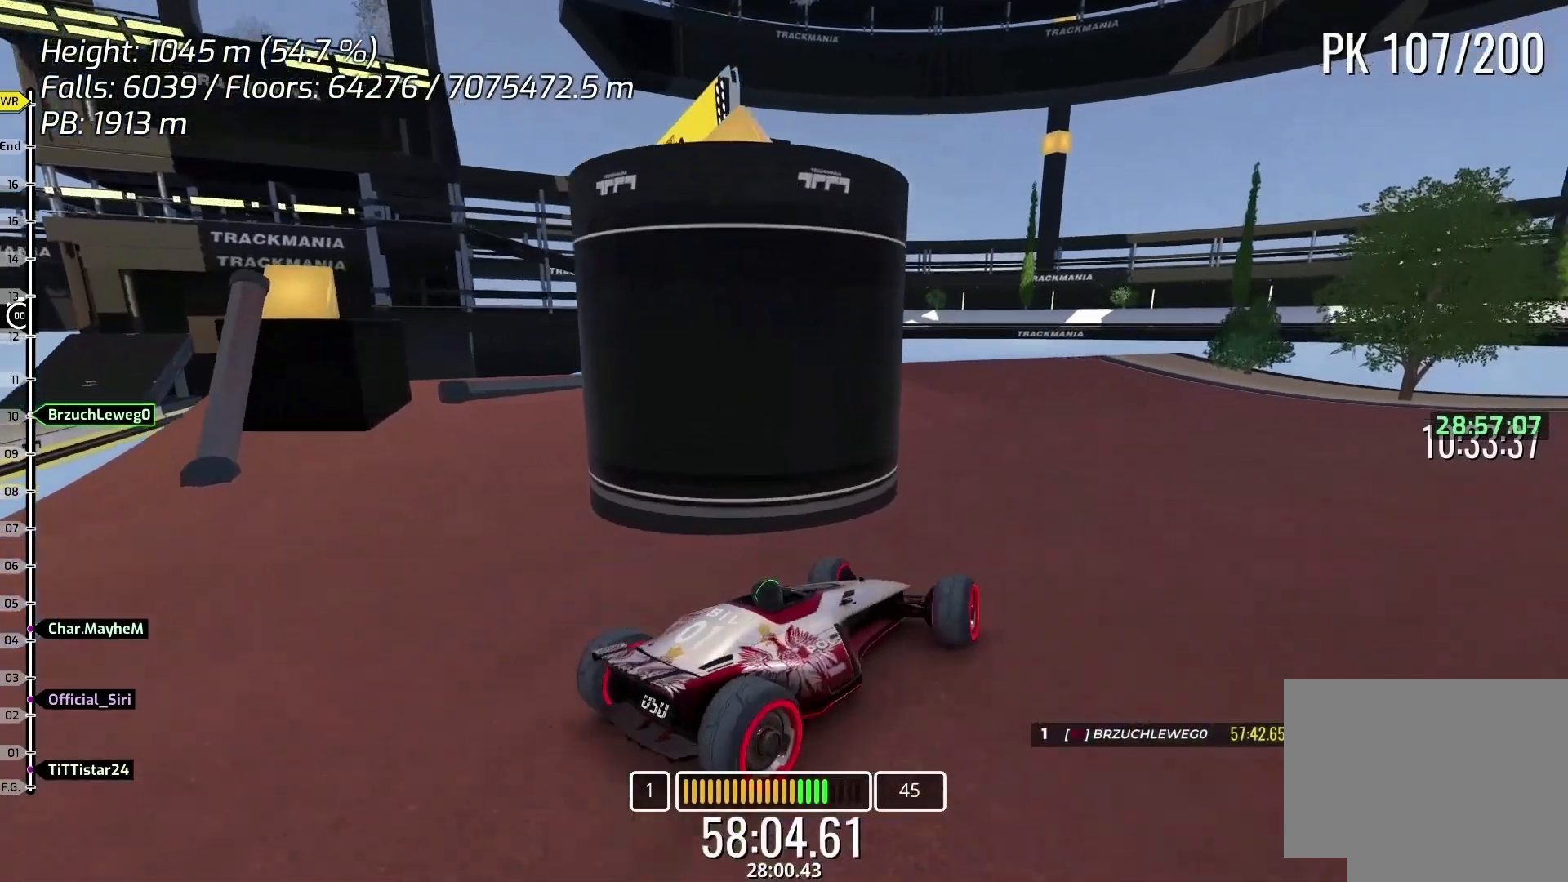
{"keys": ["left"], "events": [[167, "down", "up"], [467, "up", "up"]]}
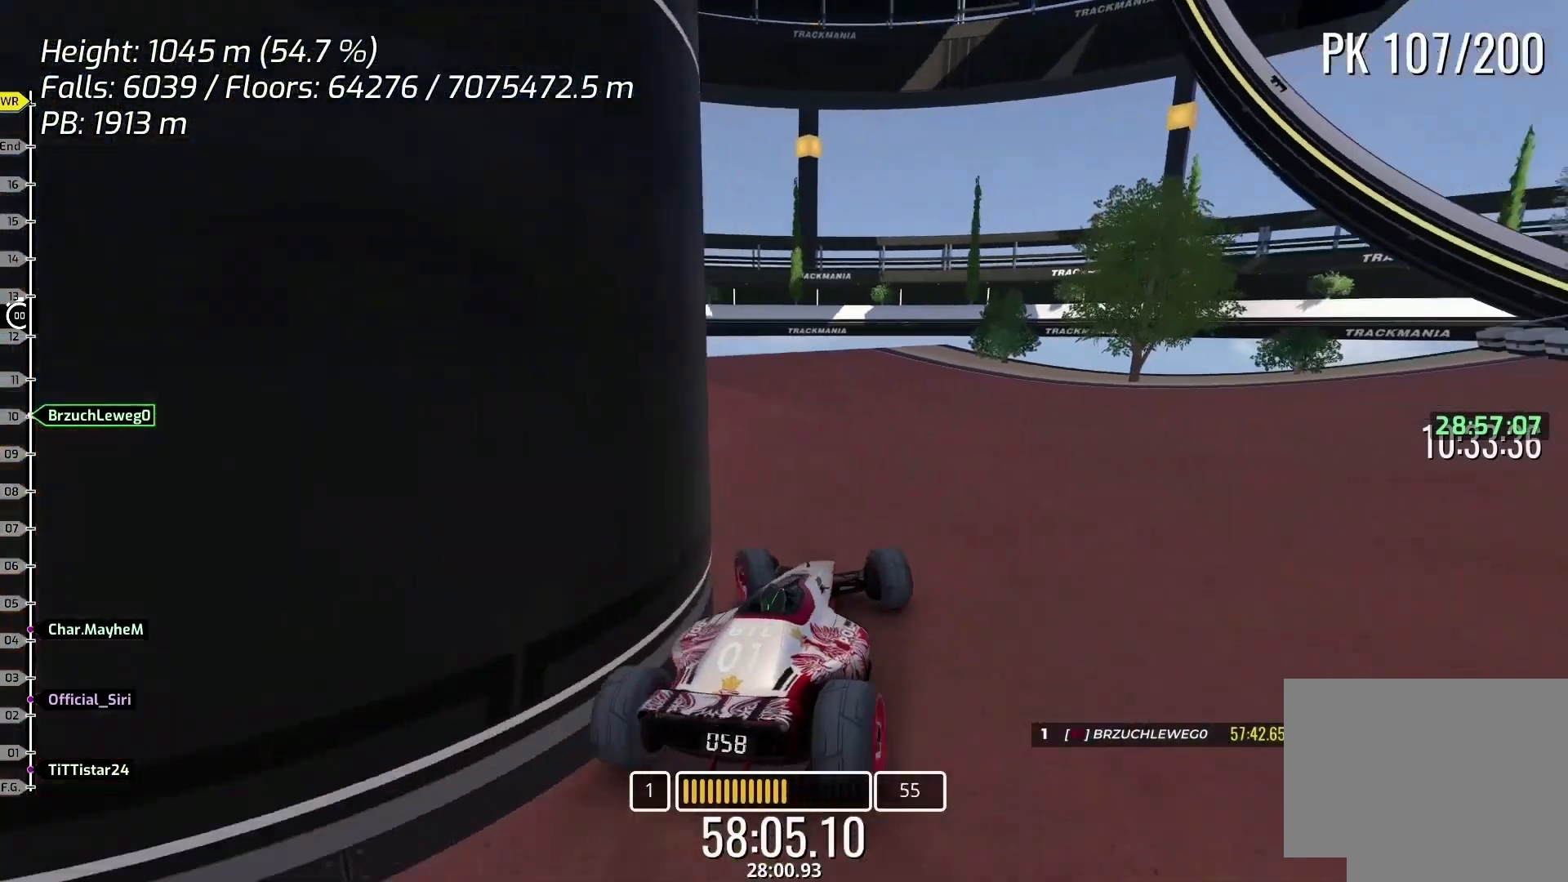
{"keys": ["left"], "events": [[467, "up", "down"], [500, "up", "up"]]}
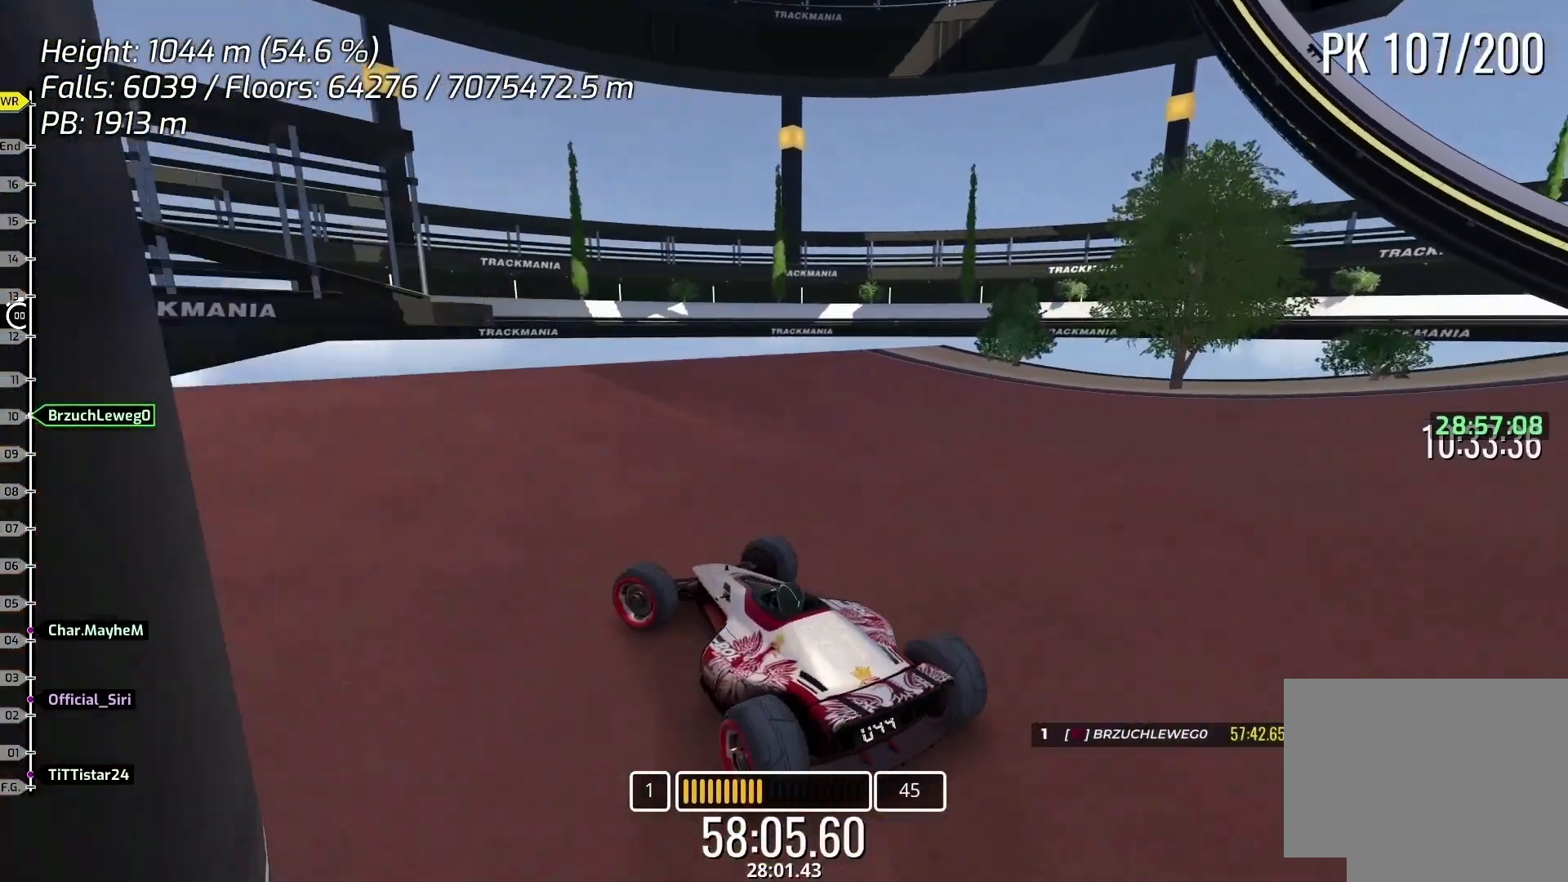
{"keys": ["left", "up"], "events": [[300, "up", "down"]]}
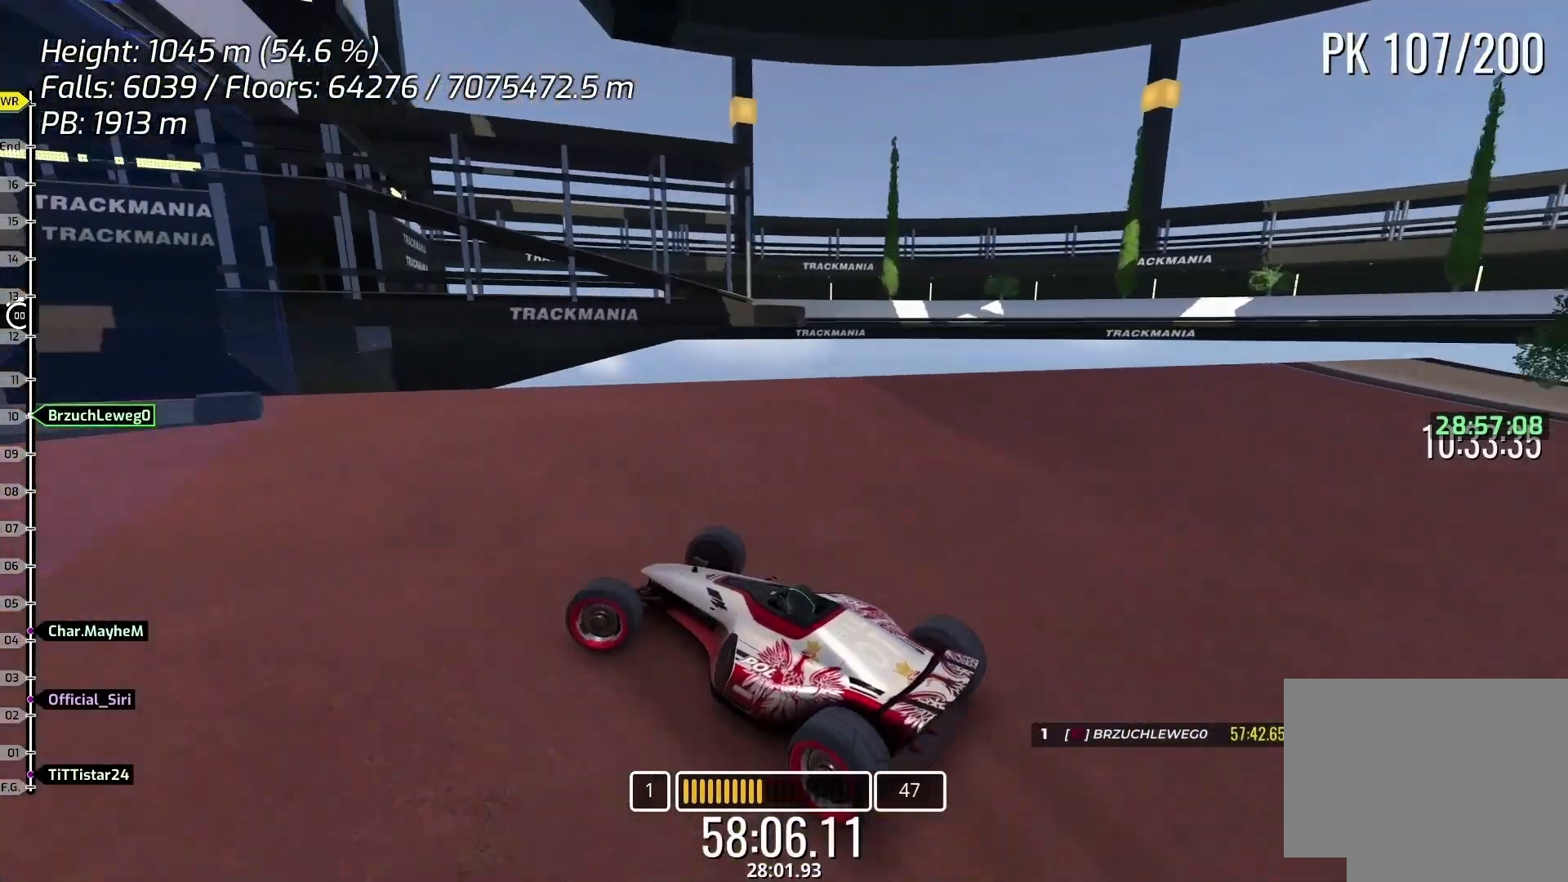
{"keys": [], "events": [[267, "up", "up"], [433, "left", "up"]]}
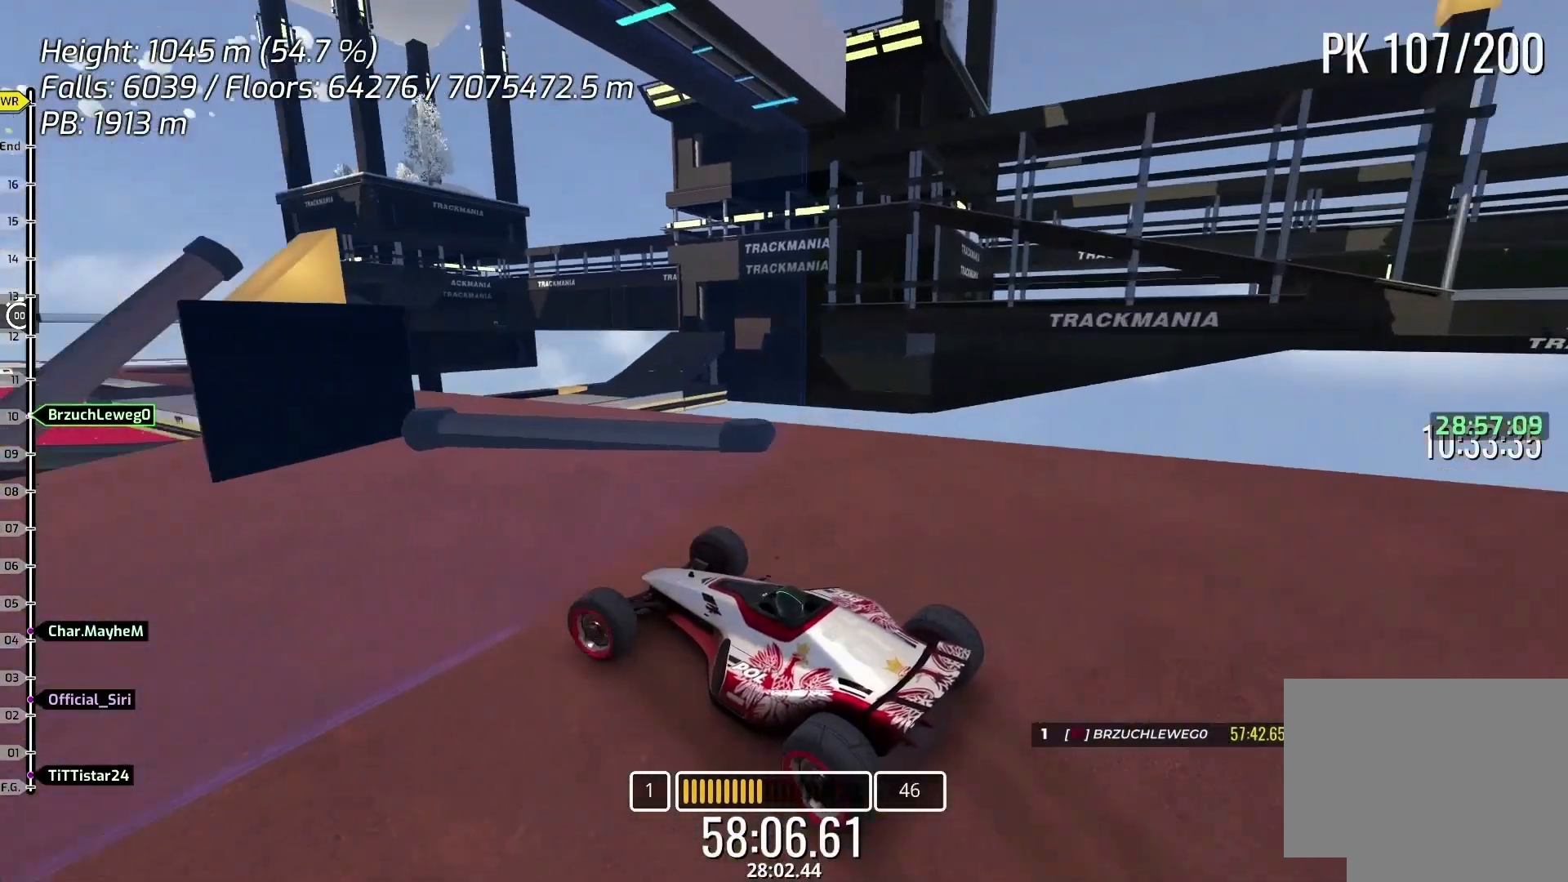
{"keys": ["left", "up"], "events": [[67, "left", "down"], [433, "up", "down"]]}
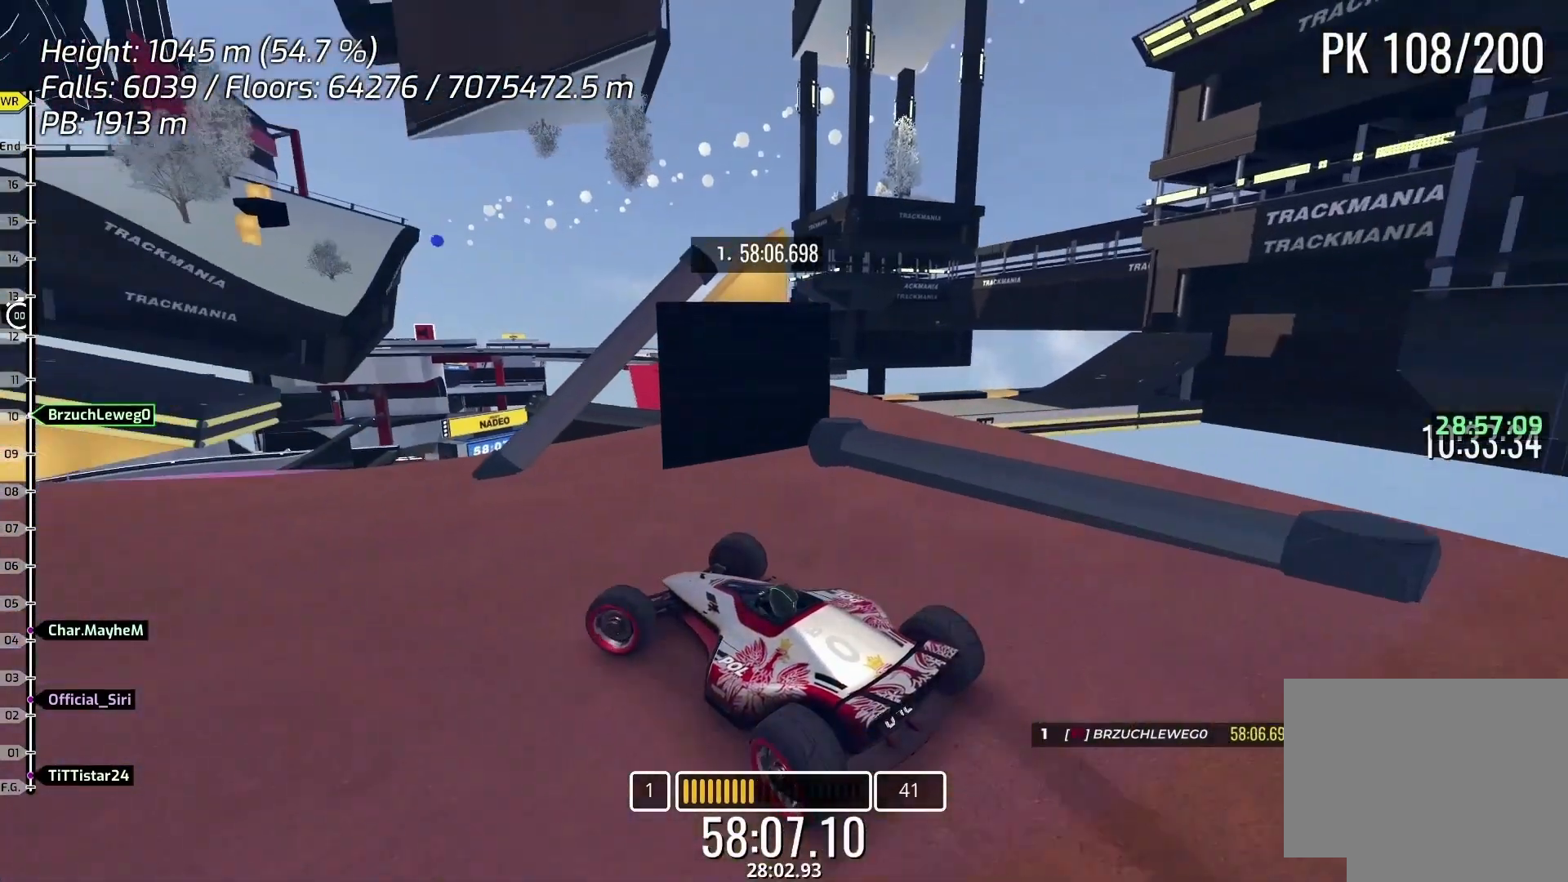
{"keys": ["left"], "events": [[33, "up", "up"], [300, "up", "down"], [500, "up", "up"]]}
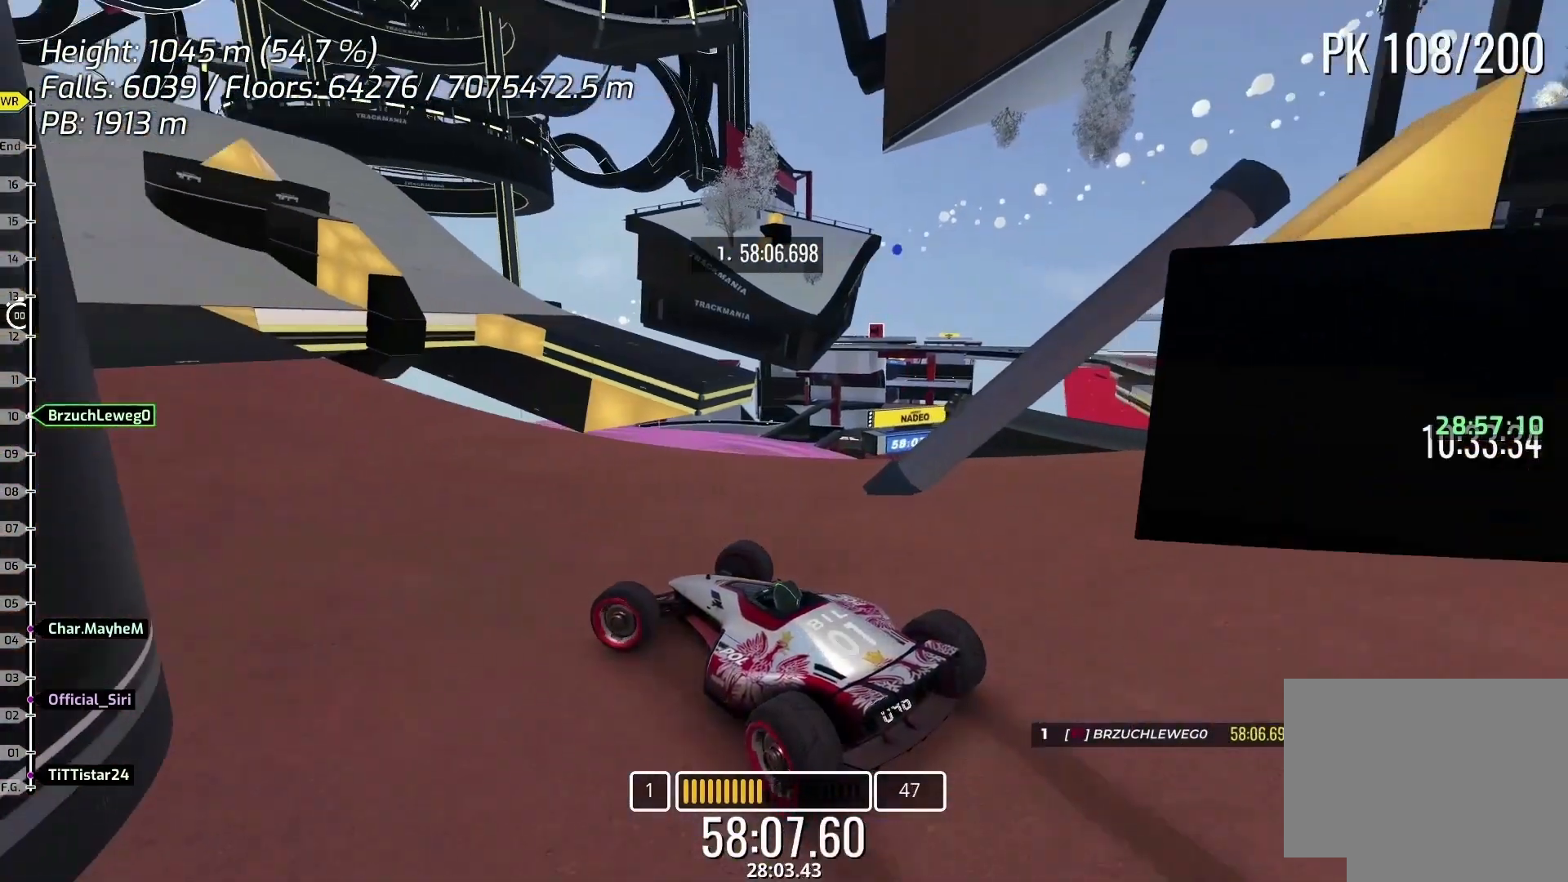
{"keys": [], "events": [[367, "left", "up"]]}
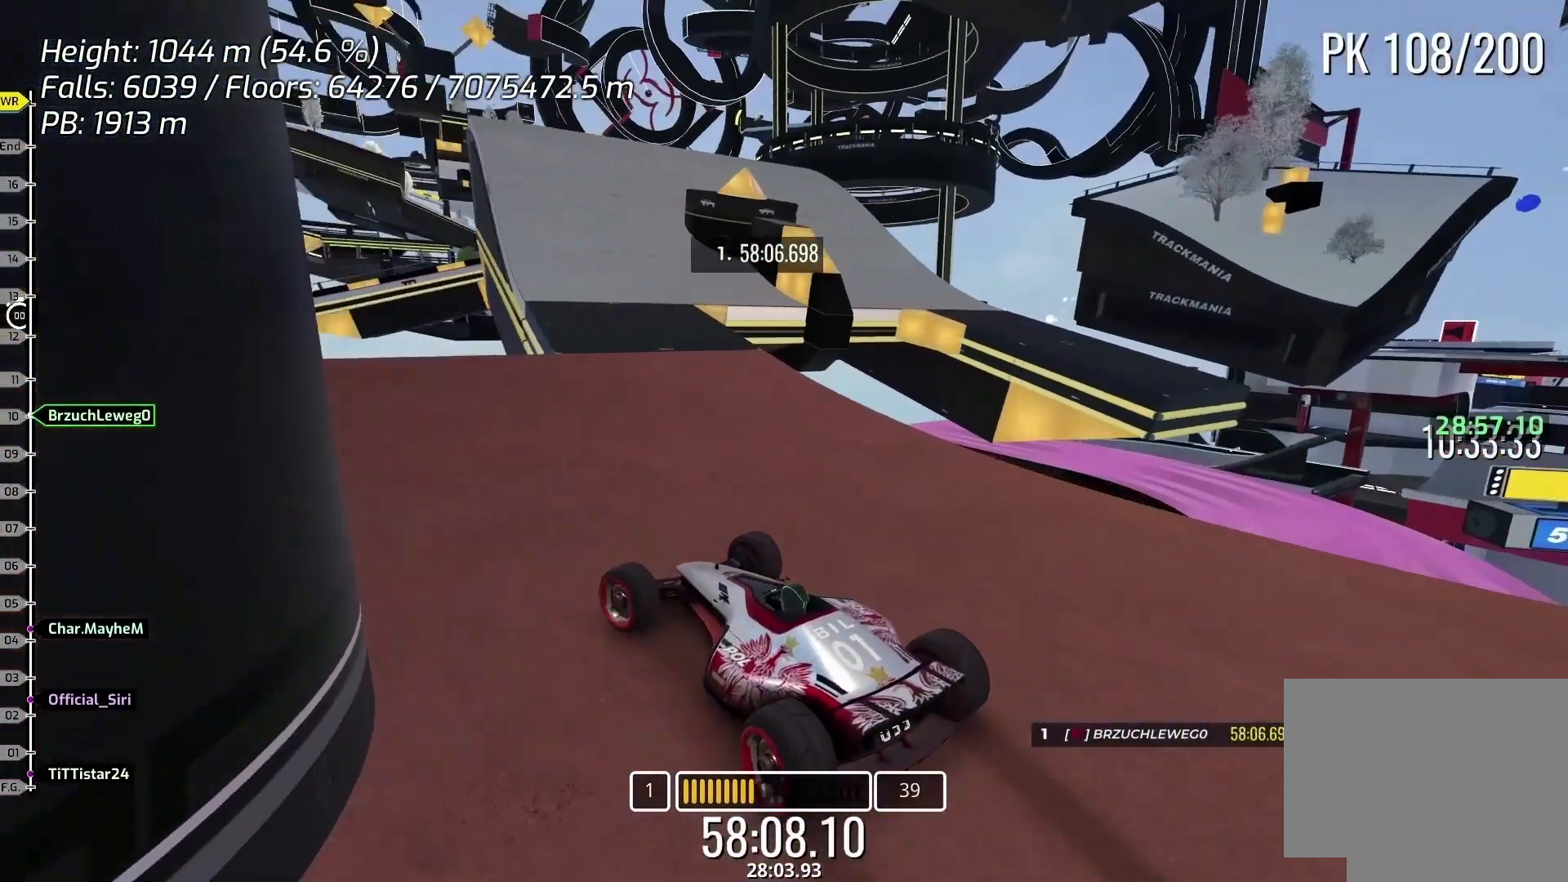
{"keys": [], "events": [[233, "left", "down"], [367, "left", "up"]]}
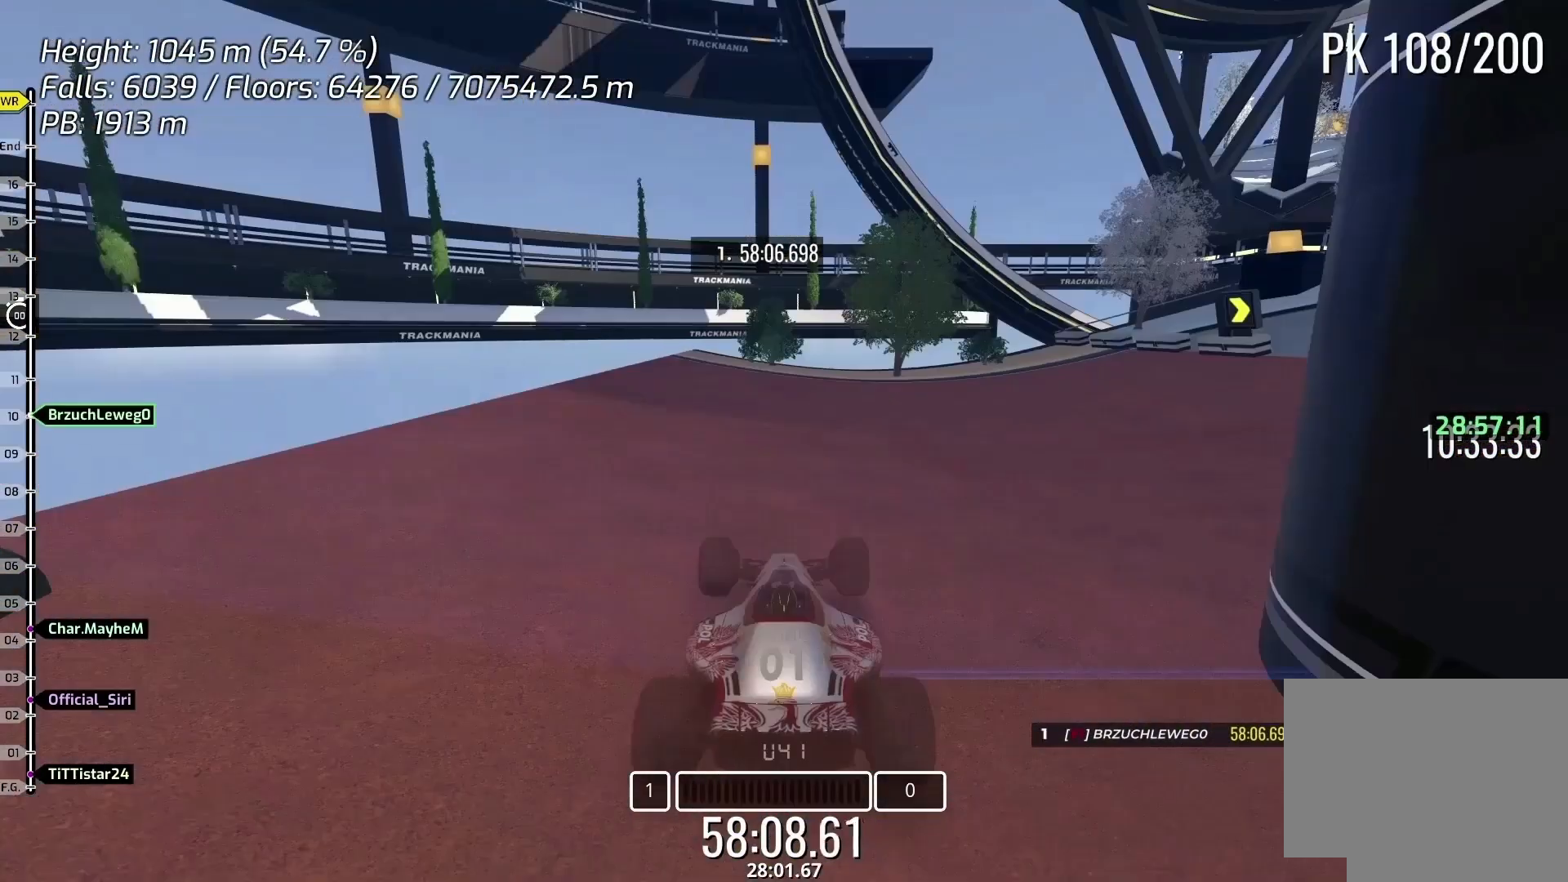
{"keys": ["down", "right"], "events": [[333, "down", "down"], [333, "right", "down"]]}
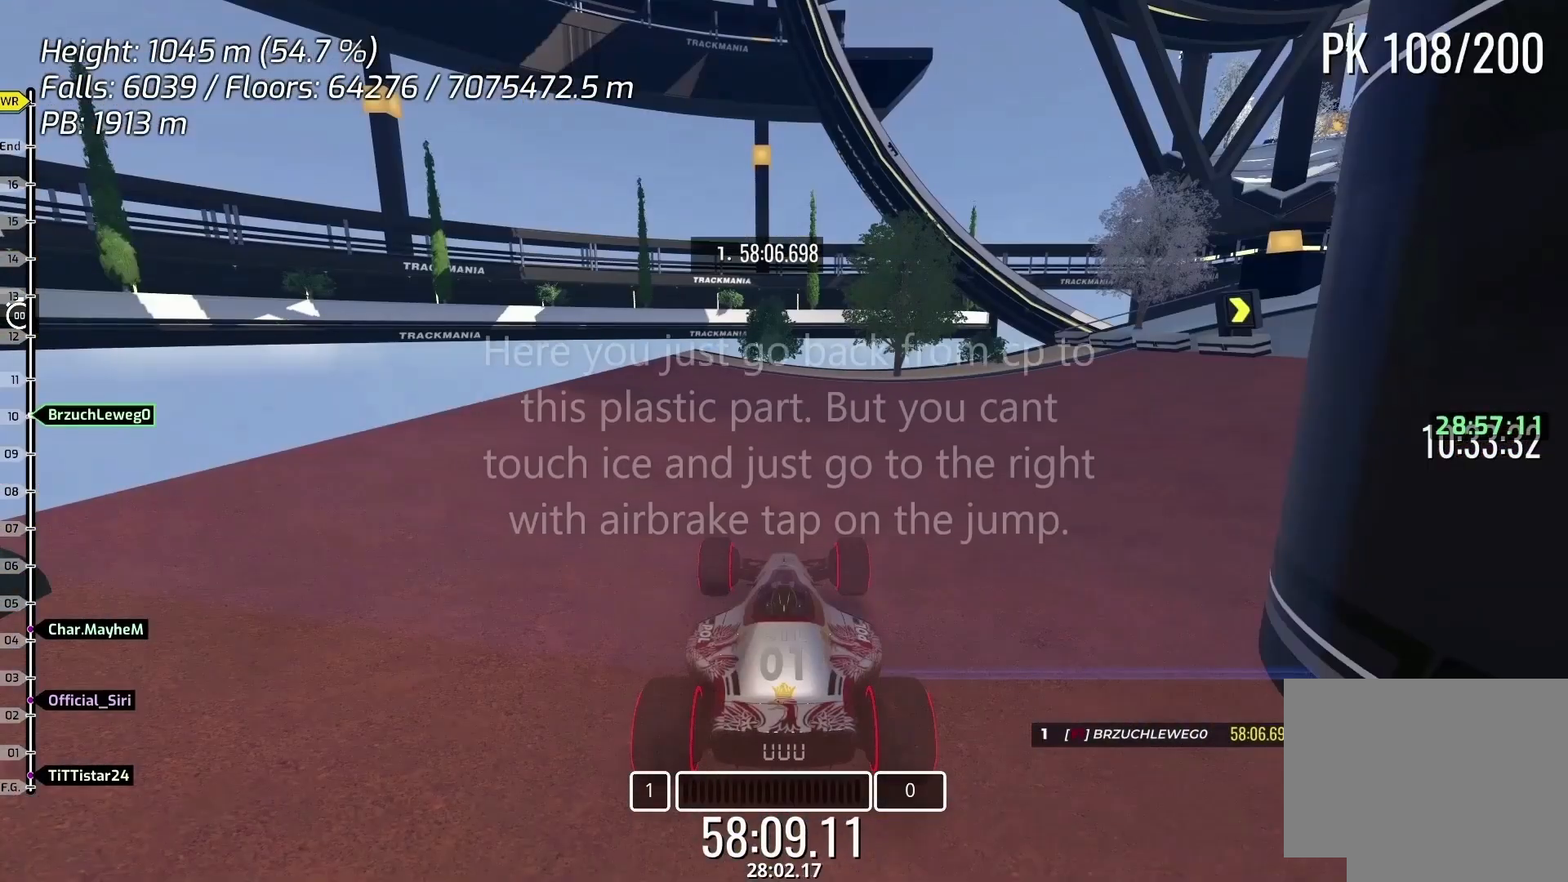
{"keys": ["down", "right"], "events": []}
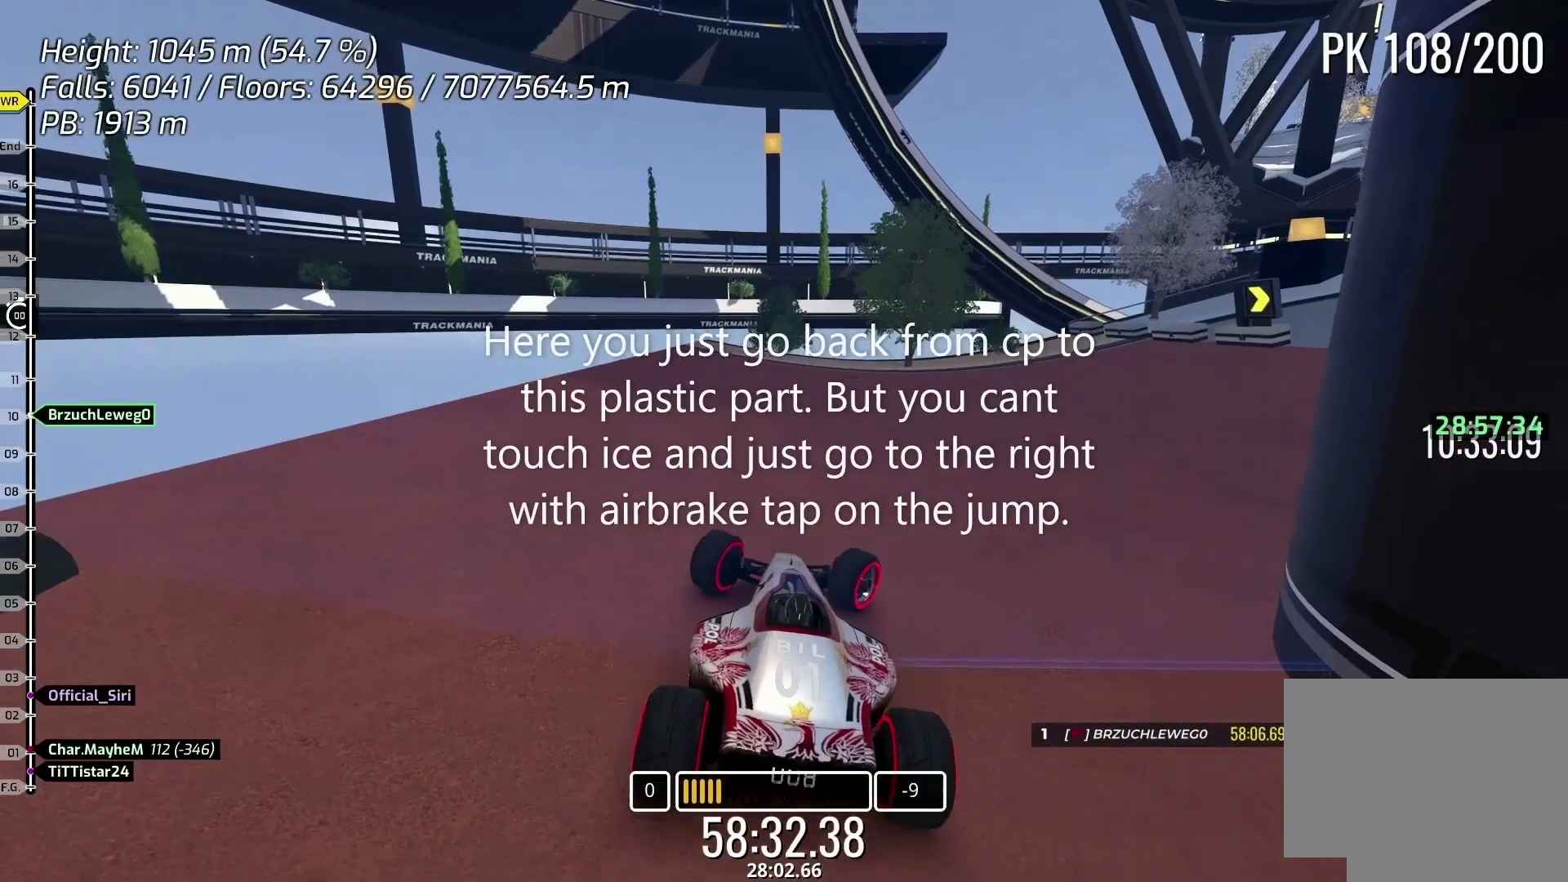
{"keys": ["down", "right"], "events": []}
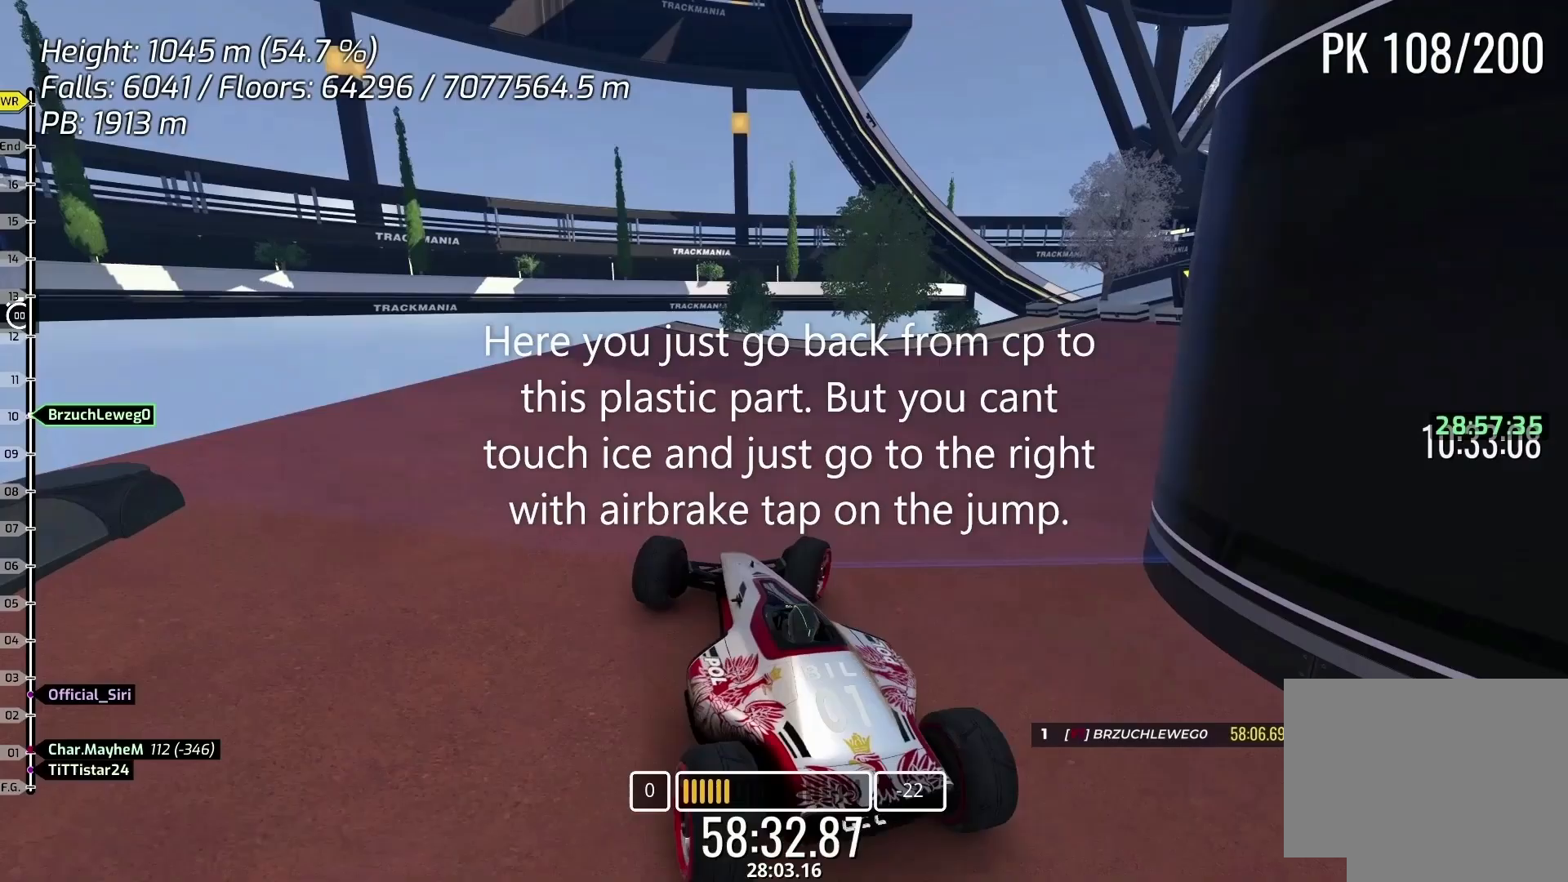
{"keys": ["down"], "events": [[467, "right", "up"]]}
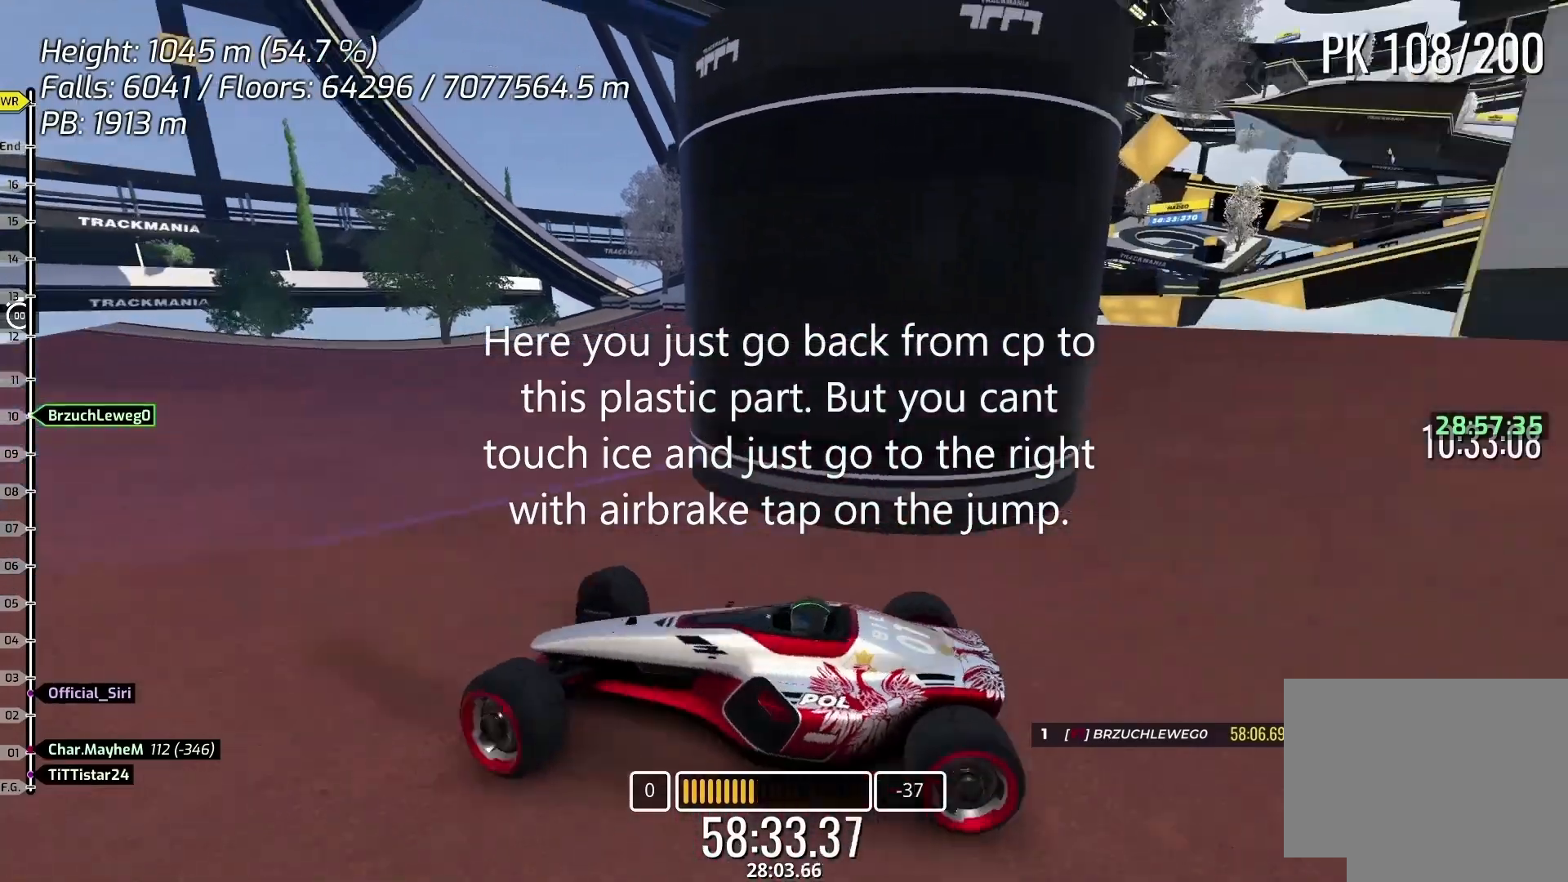
{"keys": [], "events": [[200, "right", "down"], [400, "right", "up"], [467, "down", "up"]]}